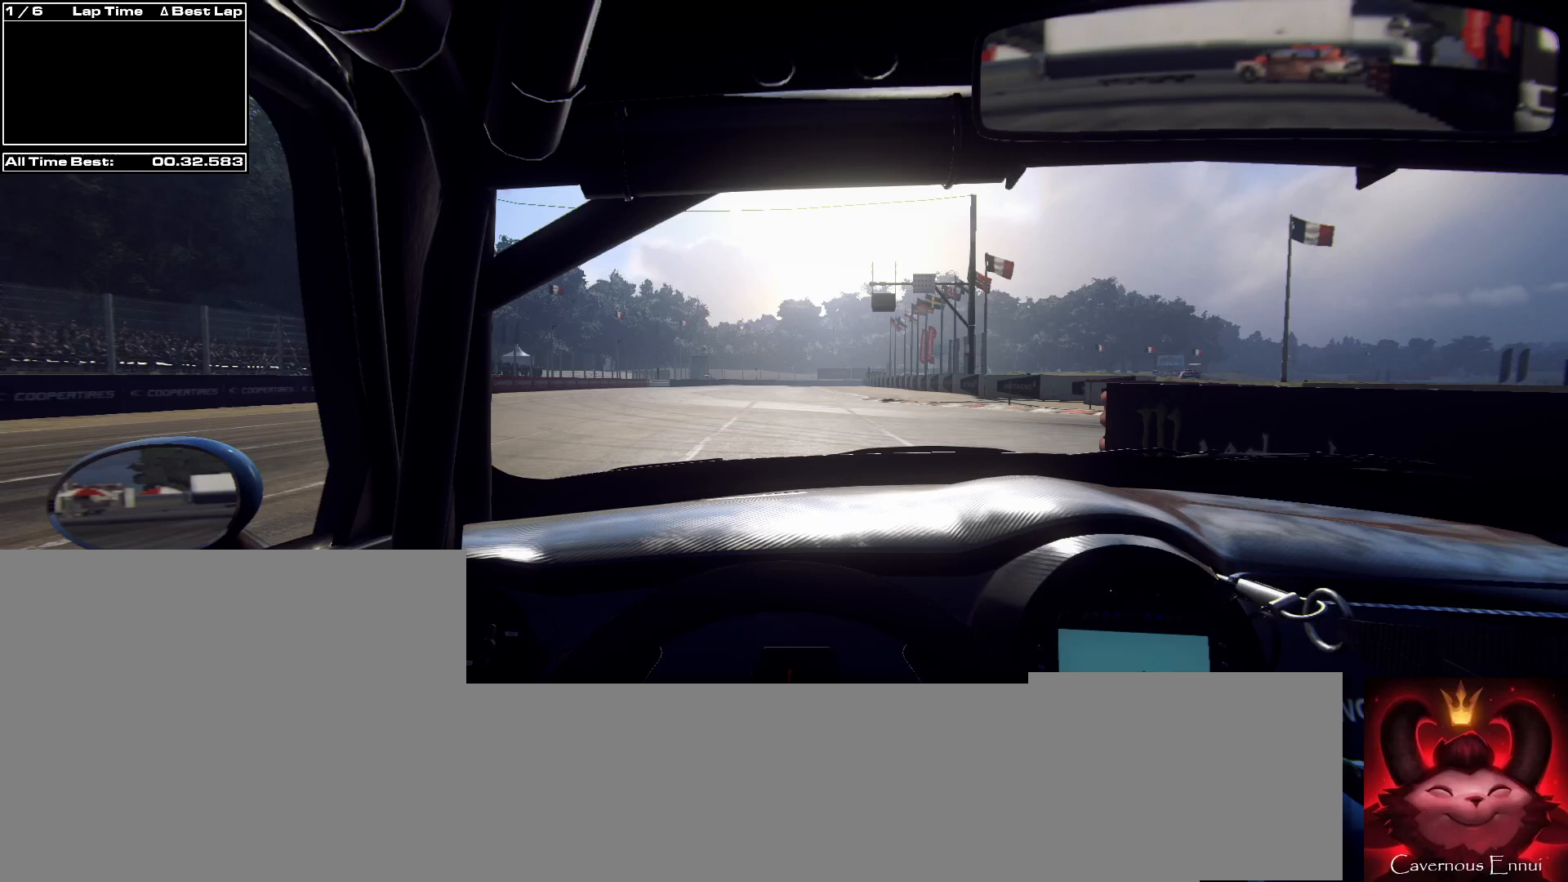
Gameplay with a controller (Xbox layout); each line is a JSON object with the inputs held at the frame after it (dt_ms = milliseconds from this image to that frame). "events" lists button and stick changes between this image and that frame as [ms after this image, input, new state], when the widget could be followed in between.
{"dt_ms": 500, "buttons": ["R2"], "left_stick": "center", "right_stick": "center", "events": [[433, "R2", "down"]]}
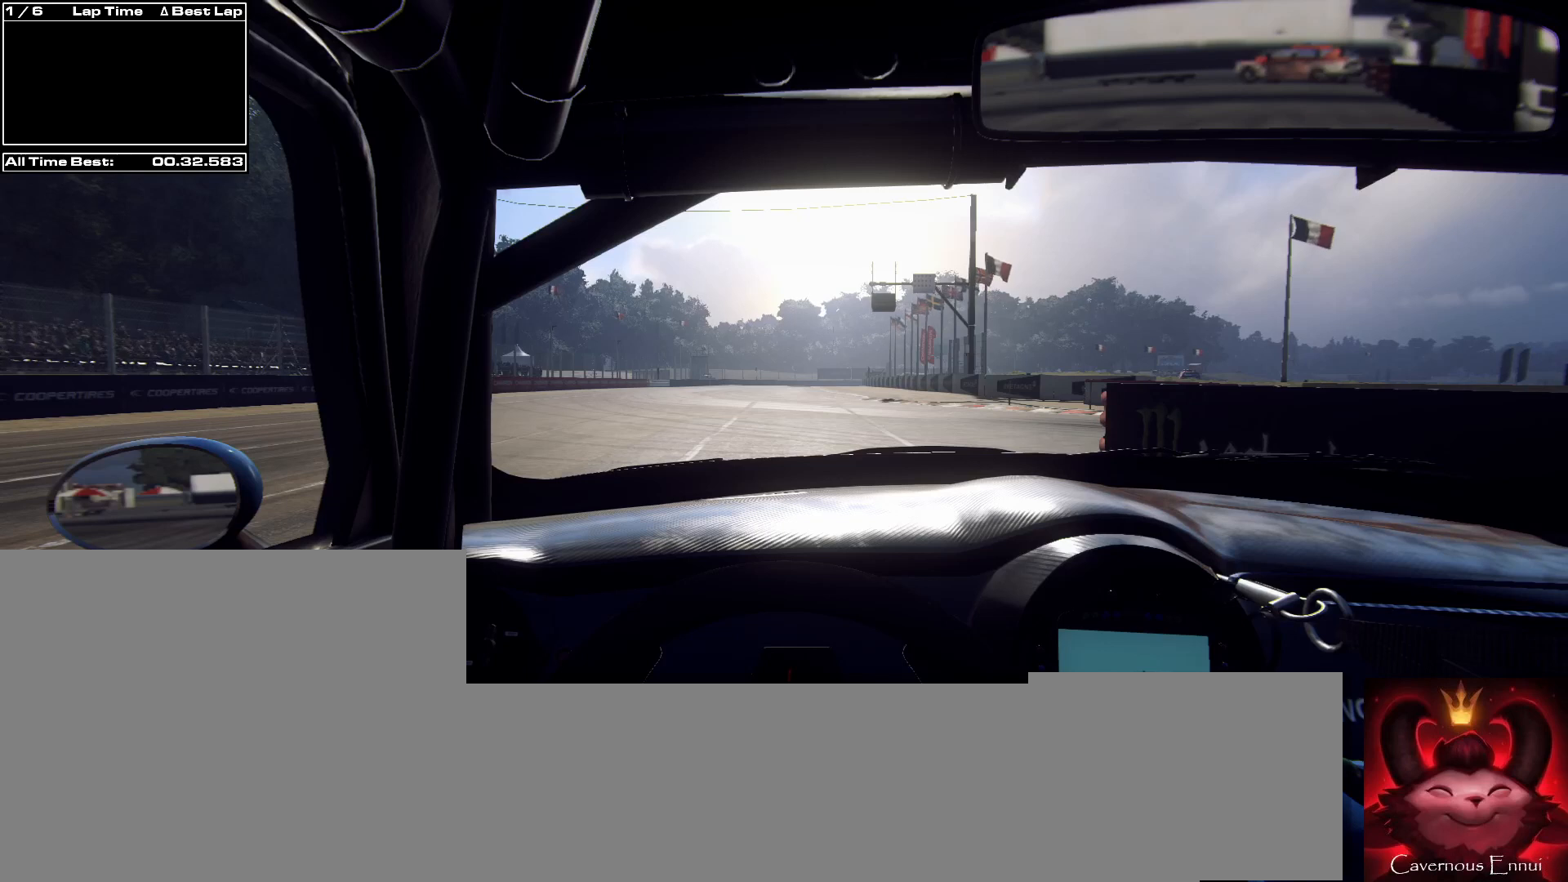
{"dt_ms": 500, "buttons": ["R2"], "left_stick": "center", "right_stick": "center", "events": []}
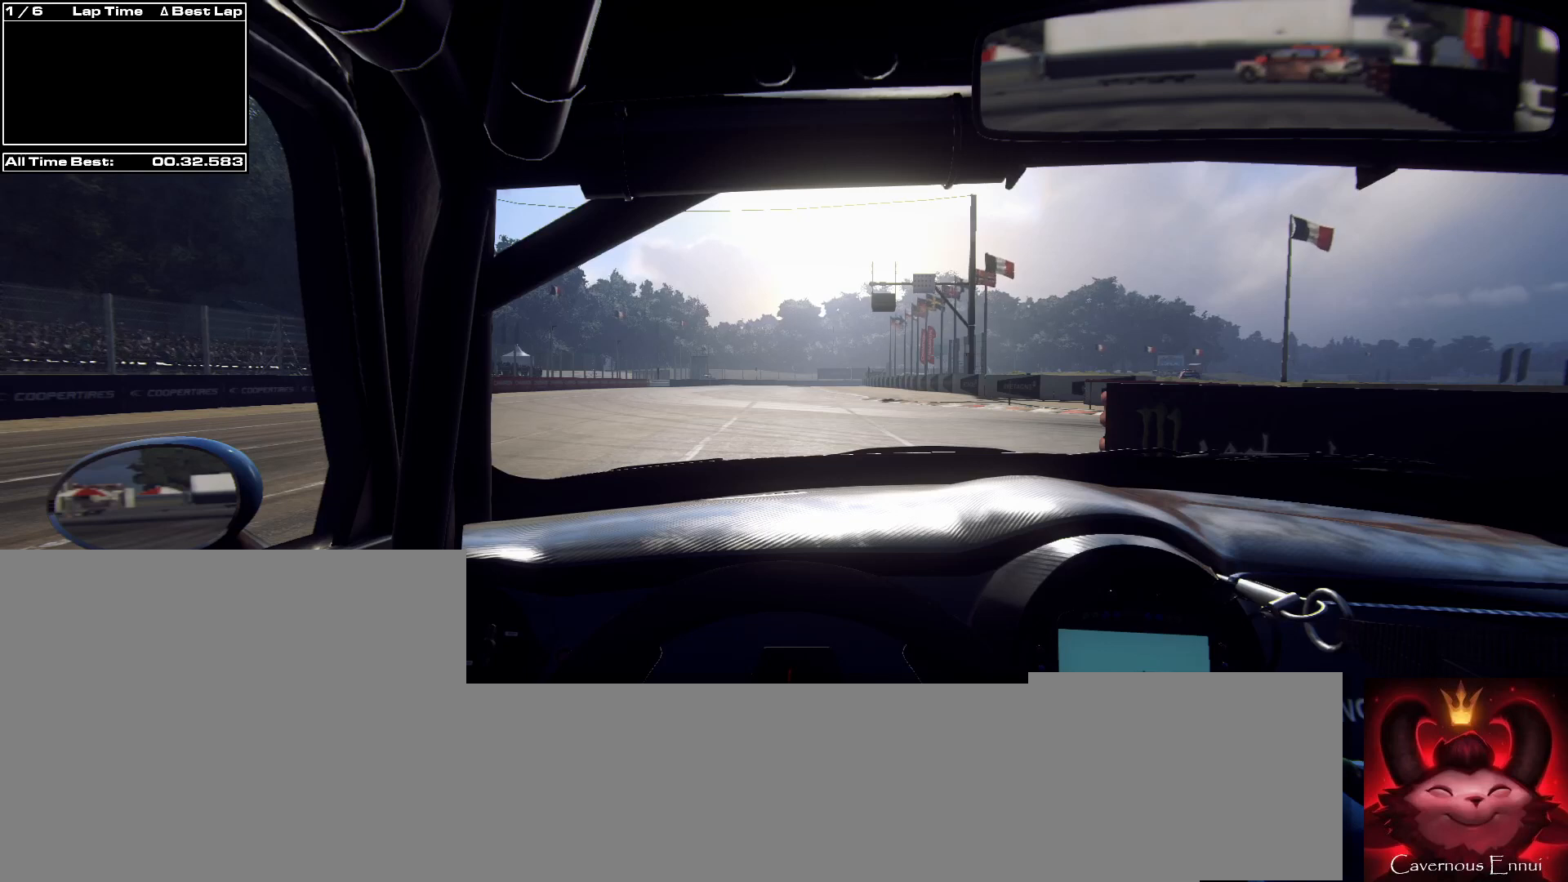
{"dt_ms": 500, "buttons": ["R2"], "left_stick": "center", "right_stick": "up", "events": [[200, "right_stick", "up"]]}
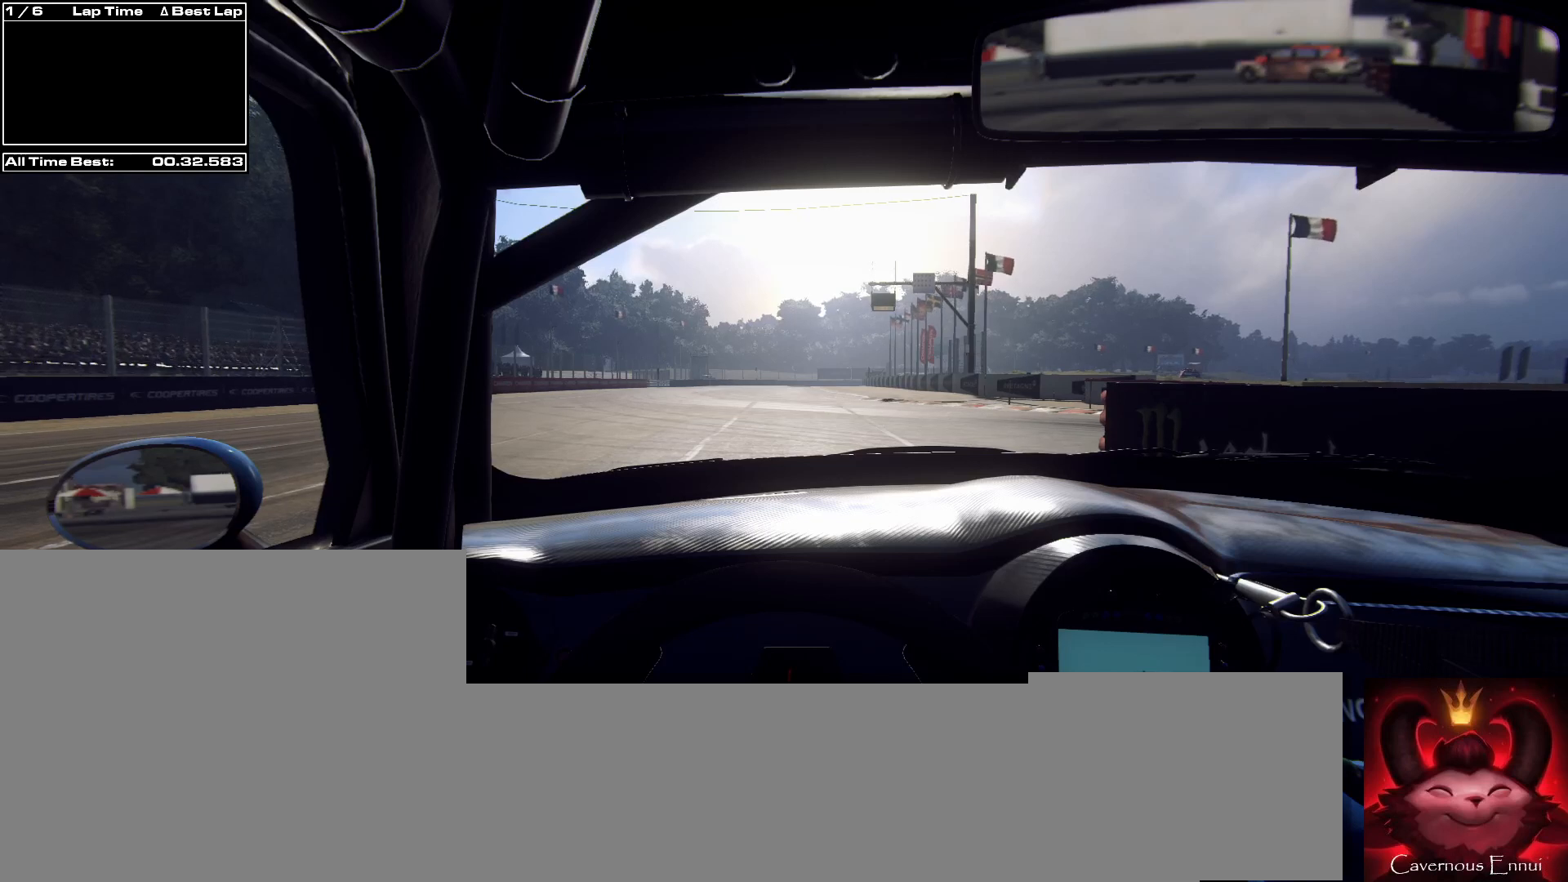
{"dt_ms": 500, "buttons": ["R2"], "left_stick": "center", "right_stick": "center", "events": [[200, "right_stick", "center"]]}
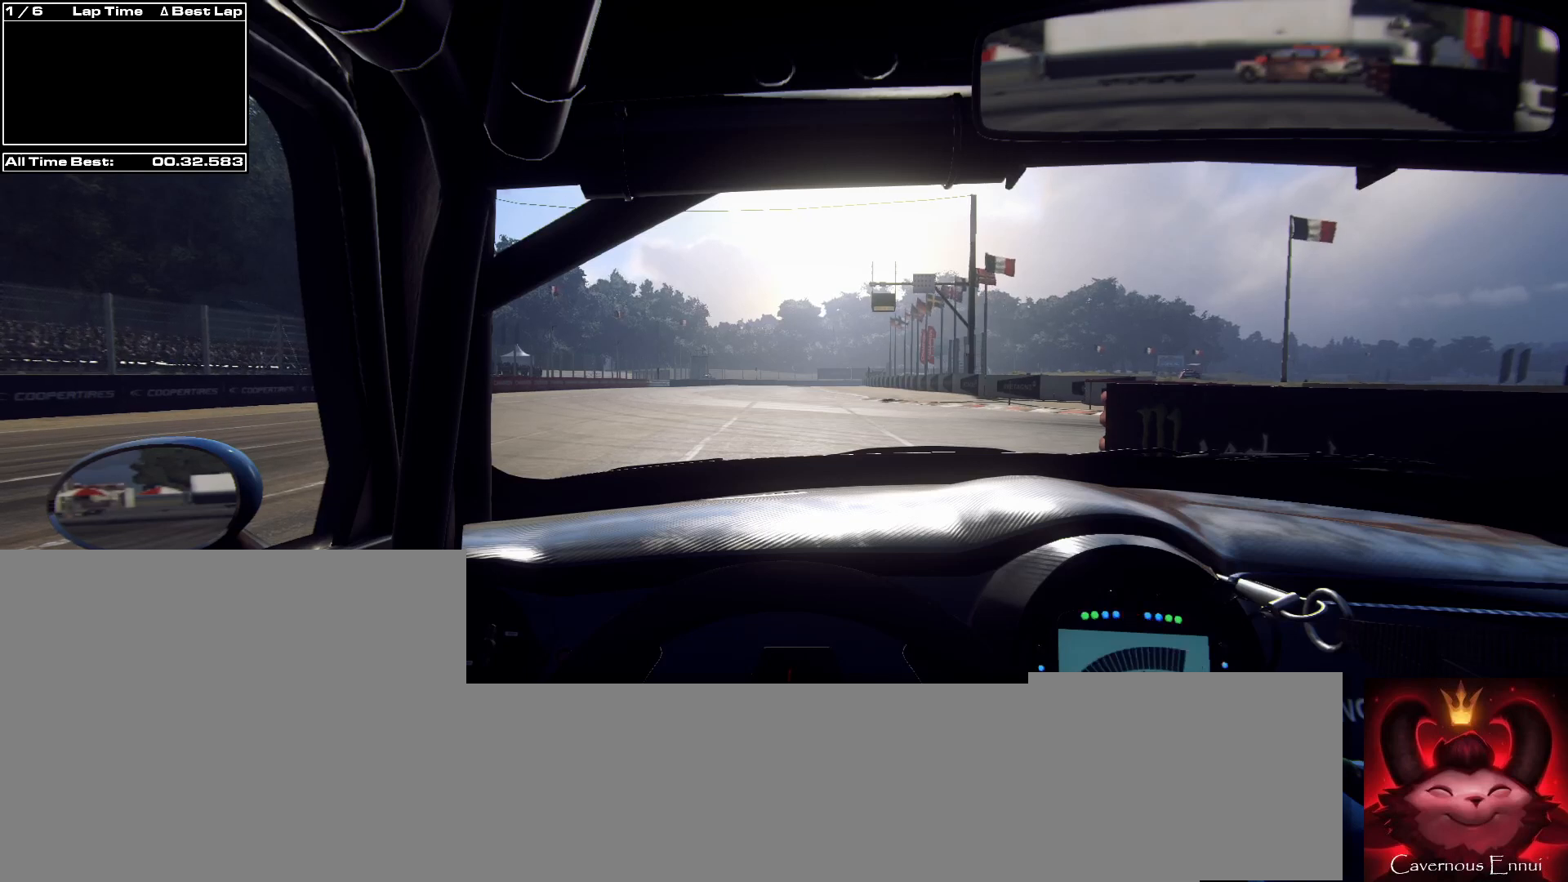
{"dt_ms": 500, "buttons": ["R2"], "left_stick": "center", "right_stick": "up", "events": [[33, "right_stick", "up"], [200, "right_stick", "center"], [367, "right_stick", "up"]]}
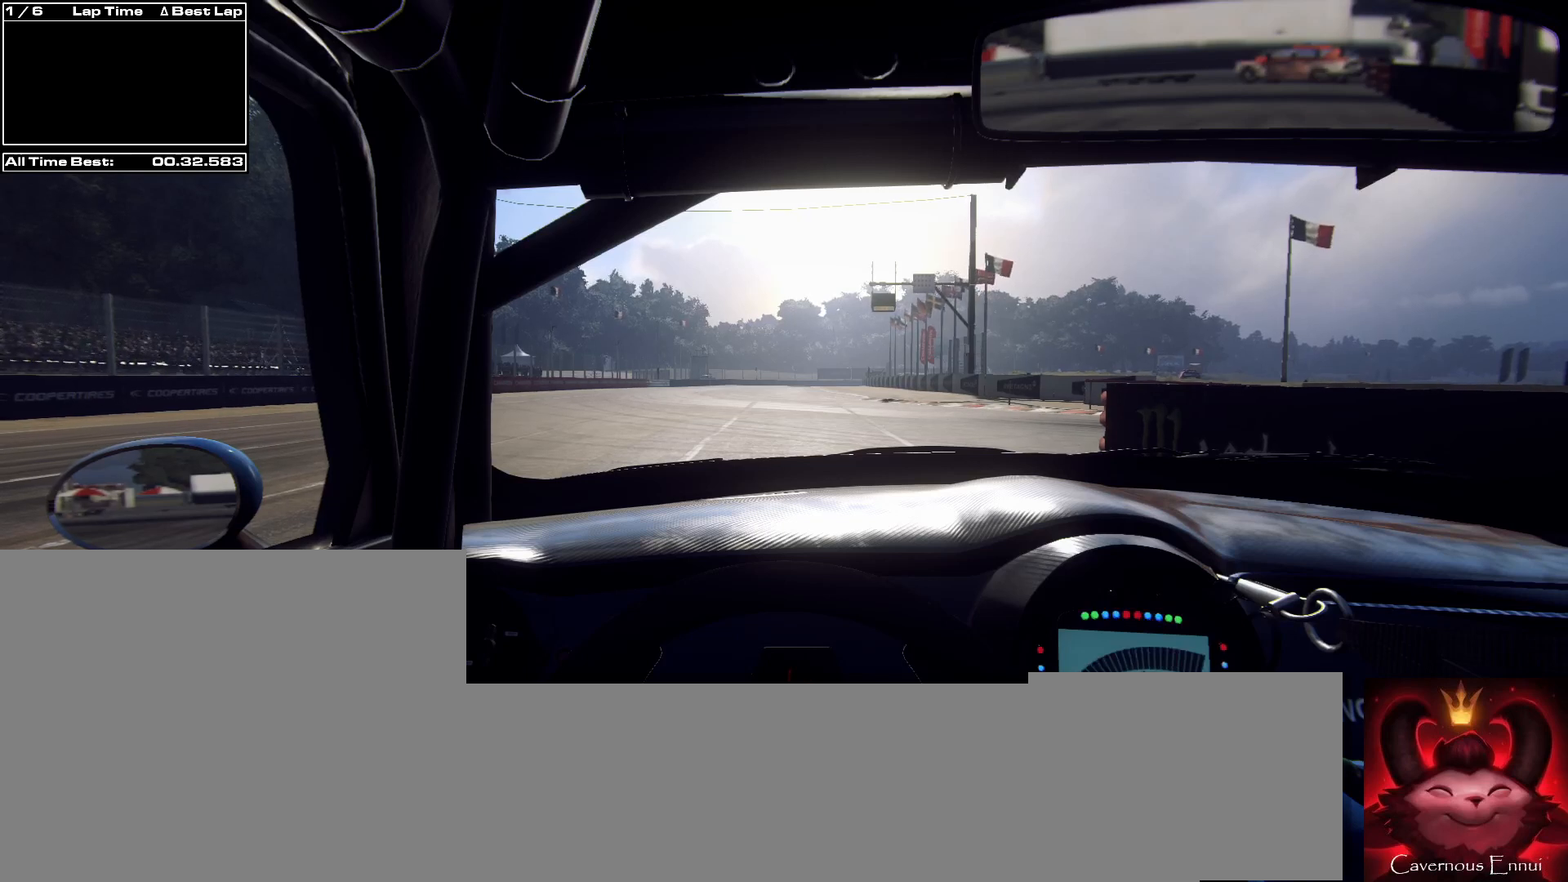
{"dt_ms": 500, "buttons": ["R2"], "left_stick": "center", "right_stick": "up", "events": []}
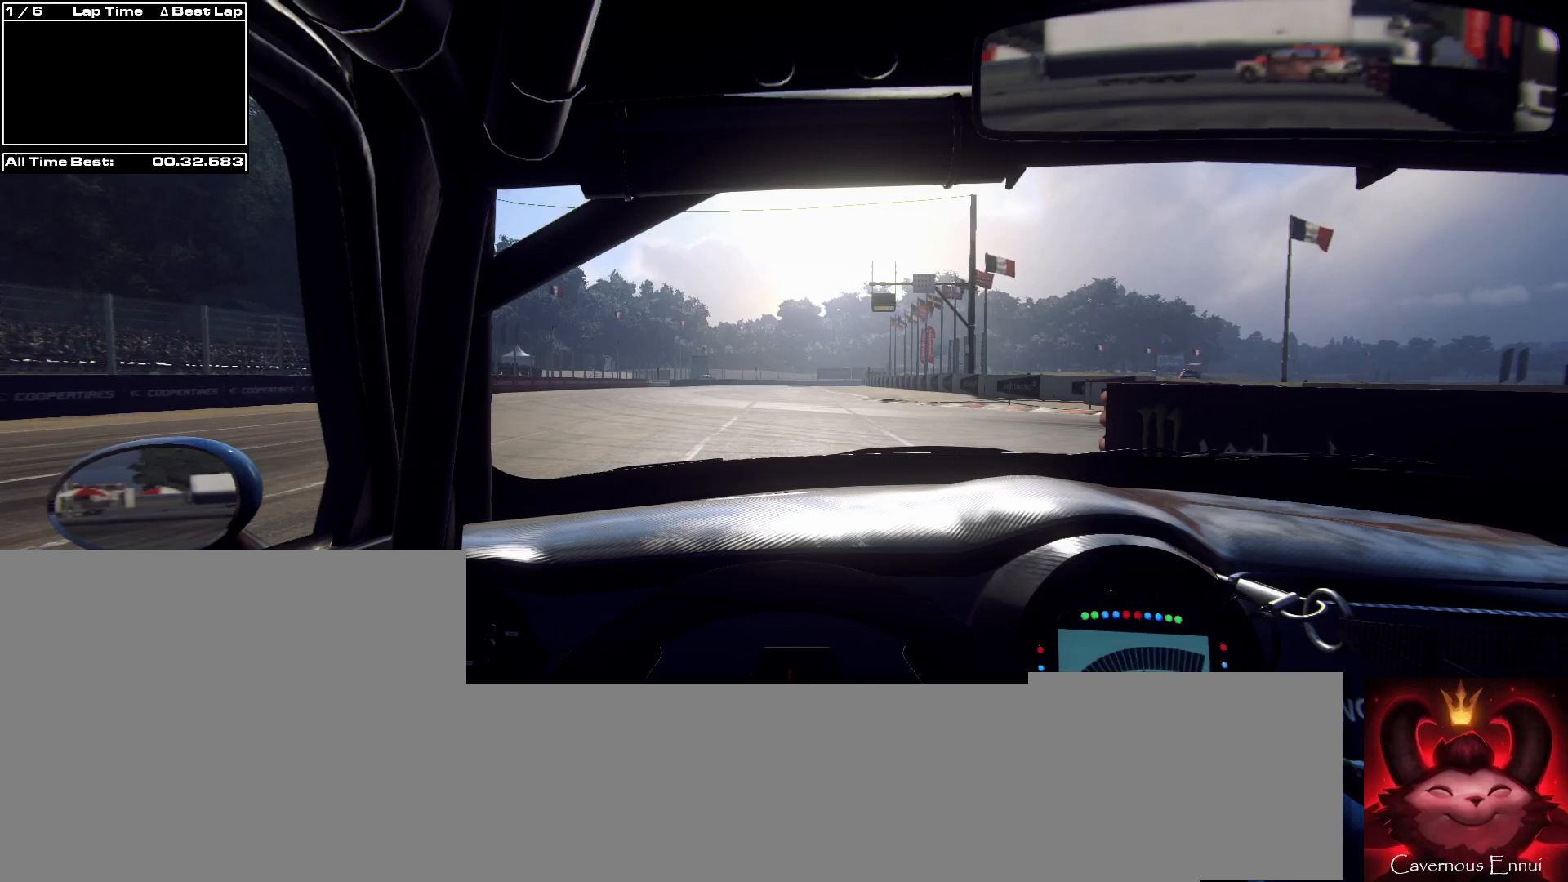
{"dt_ms": 500, "buttons": ["R2"], "left_stick": "center", "right_stick": "up", "events": []}
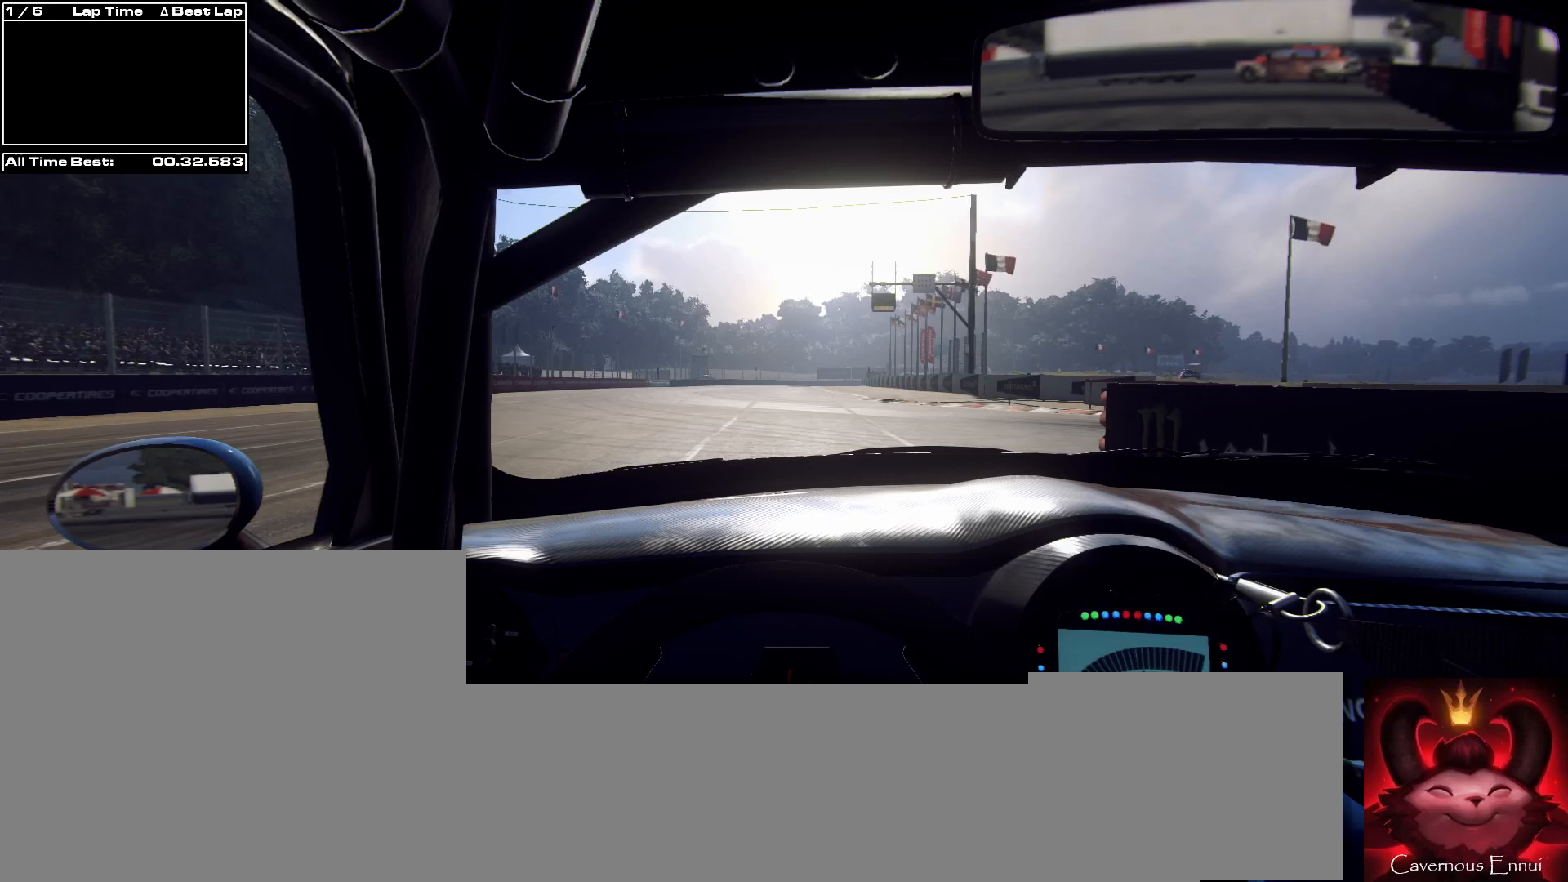
{"dt_ms": 500, "buttons": ["R2"], "left_stick": "center", "right_stick": "up", "events": []}
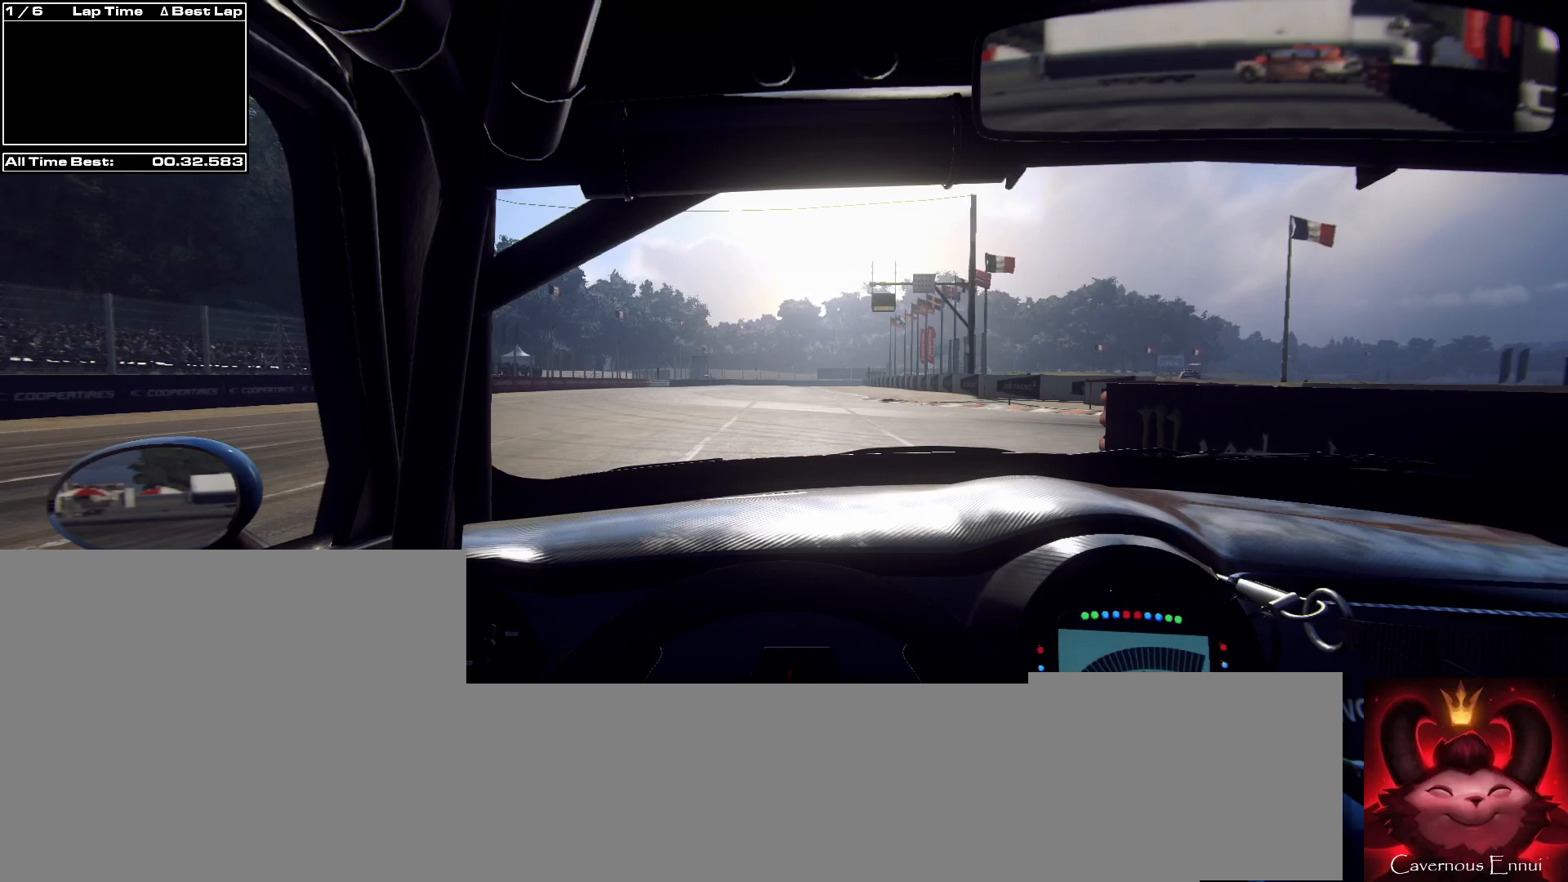
{"dt_ms": 500, "buttons": ["R2"], "left_stick": "center", "right_stick": "up", "events": []}
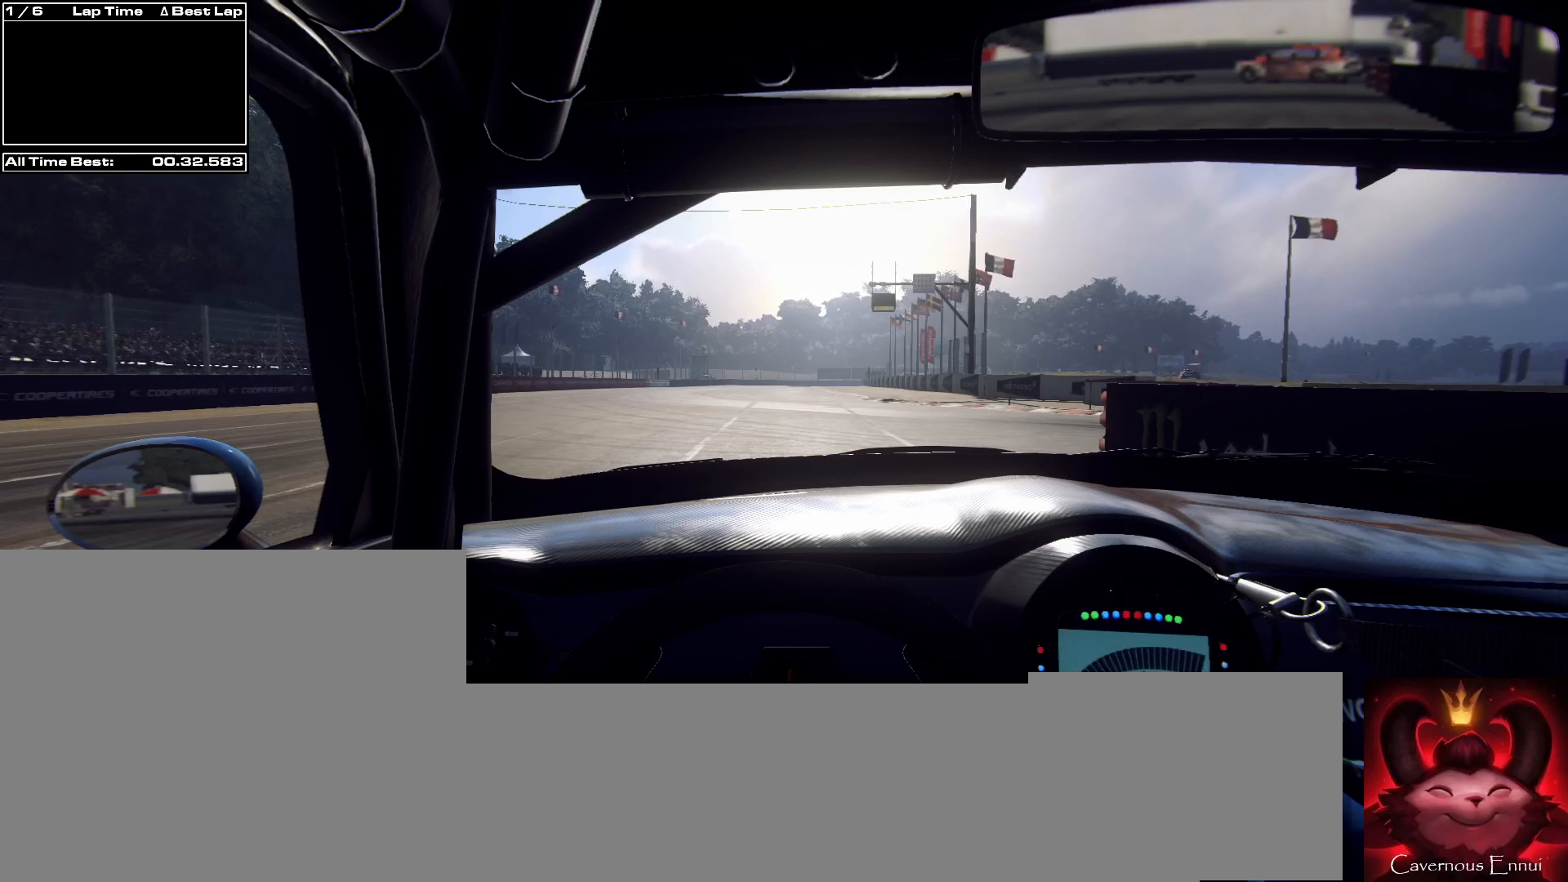
{"dt_ms": 500, "buttons": ["R2"], "left_stick": "center", "right_stick": "up", "events": []}
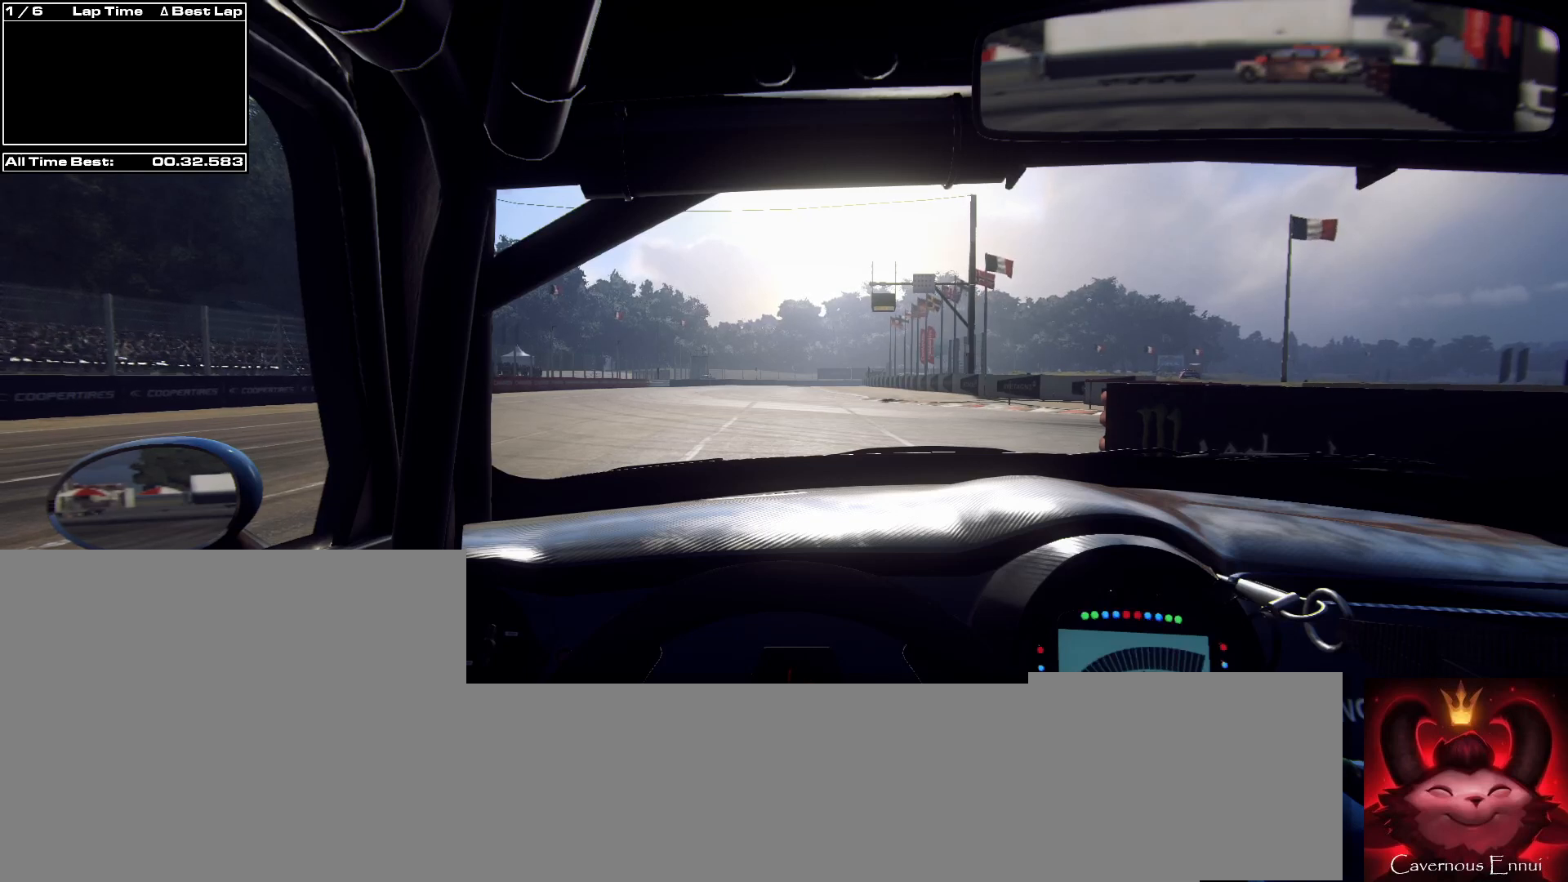
{"dt_ms": 500, "buttons": [], "left_stick": "left", "right_stick": "up", "events": [[300, "R2", "up"], [500, "left_stick", "left"]]}
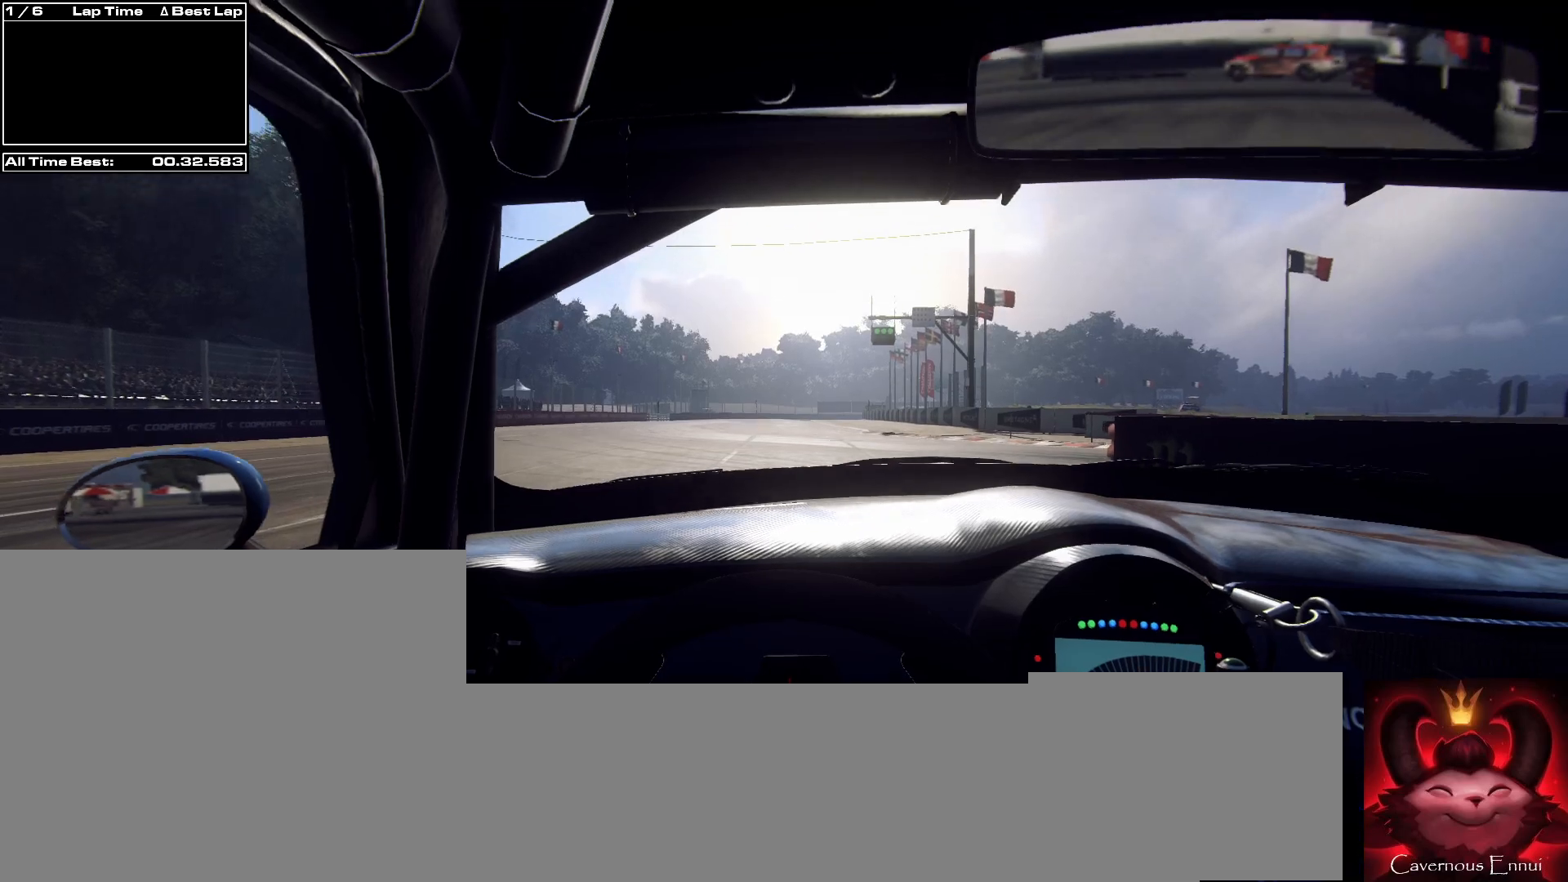
{"dt_ms": 1000, "buttons": [], "left_stick": "center", "right_stick": "up"}
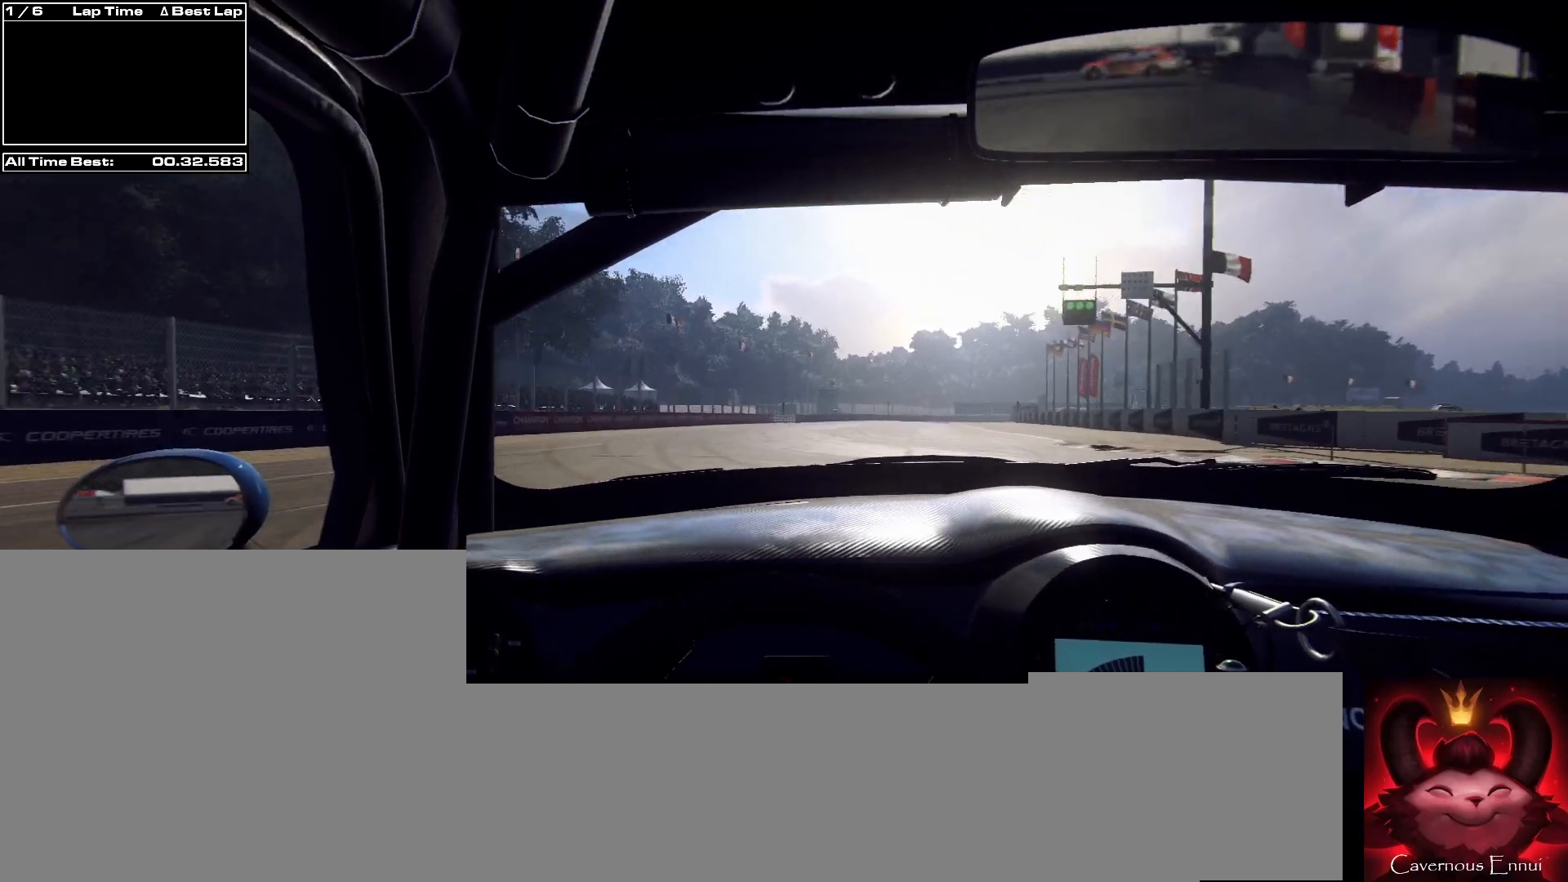
{"dt_ms": 500, "buttons": ["R1", "R2"], "left_stick": "right", "right_stick": "up", "events": [[33, "left_stick", "down-left"], [200, "left_stick", "center"], [433, "left_stick", "right"], [500, "R1", "down"], [500, "R2", "down"]]}
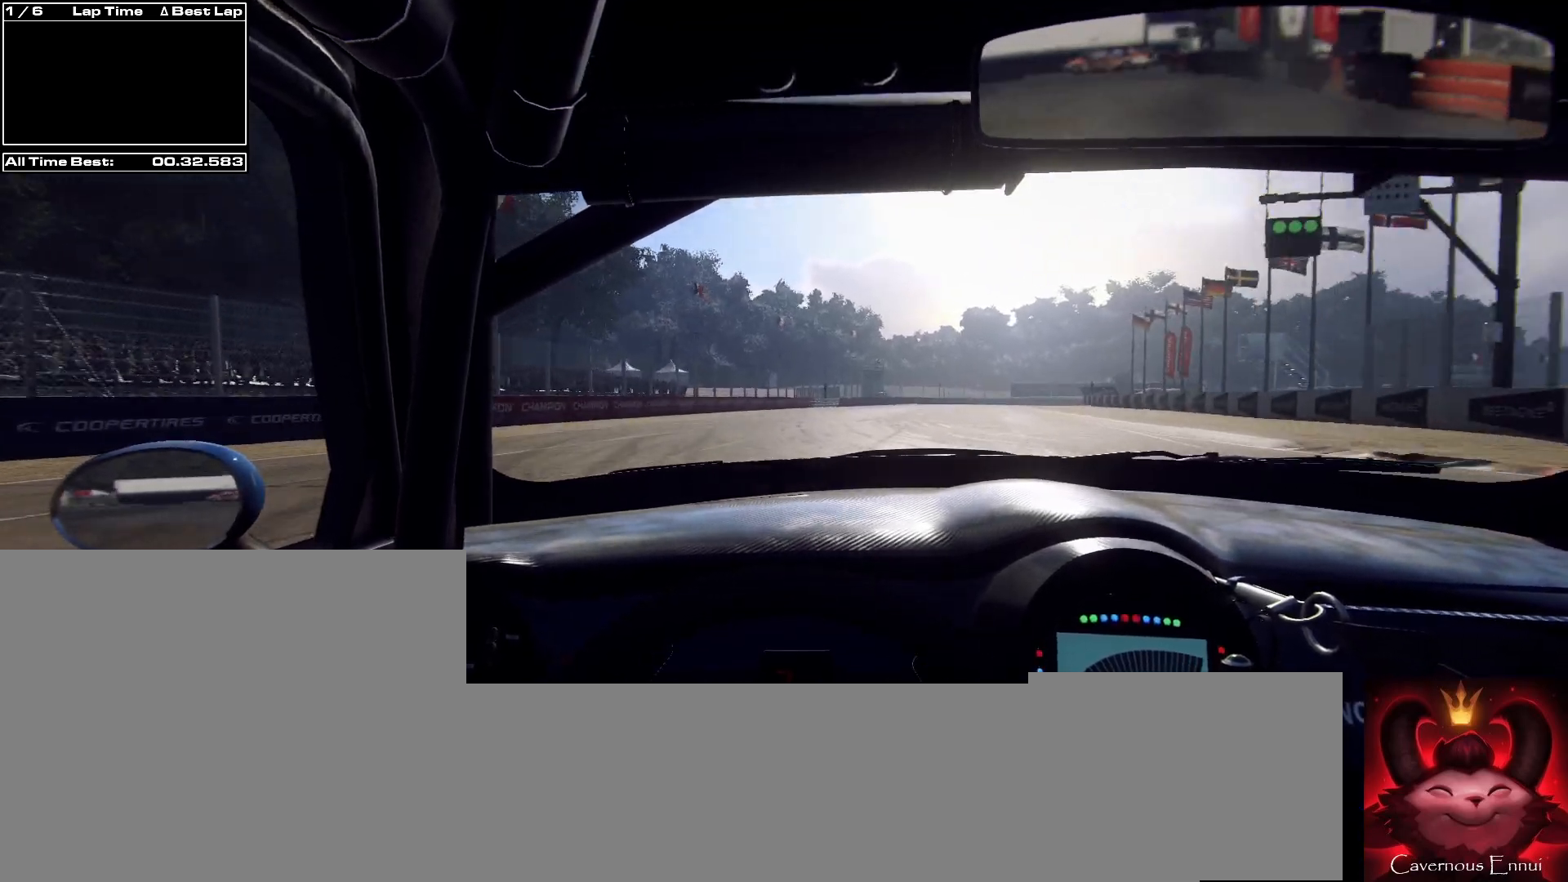
{"dt_ms": 500, "buttons": [], "left_stick": "center", "right_stick": "up", "events": [[67, "R1", "up"], [67, "R2", "up"], [67, "left_stick", "center"], [267, "left_stick", "down-left"], [367, "left_stick", "center"]]}
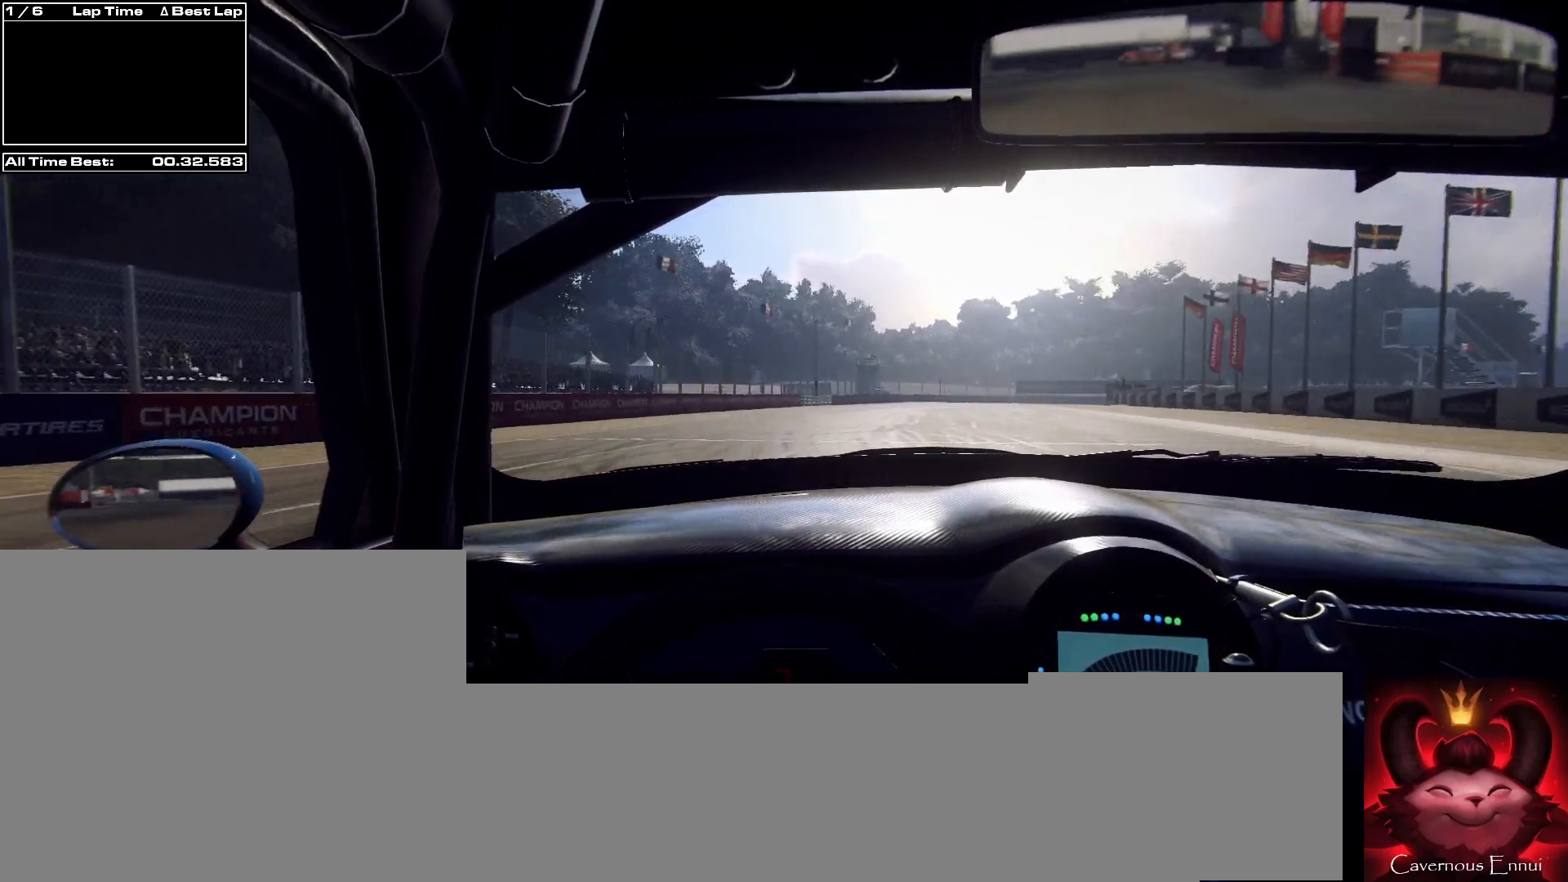
{"dt_ms": 500, "buttons": [], "left_stick": "center", "right_stick": "up", "events": [[100, "left_stick", "right"], [267, "R1", "down"], [267, "R2", "down"], [300, "left_stick", "center"], [367, "R1", "up"], [367, "R2", "up"]]}
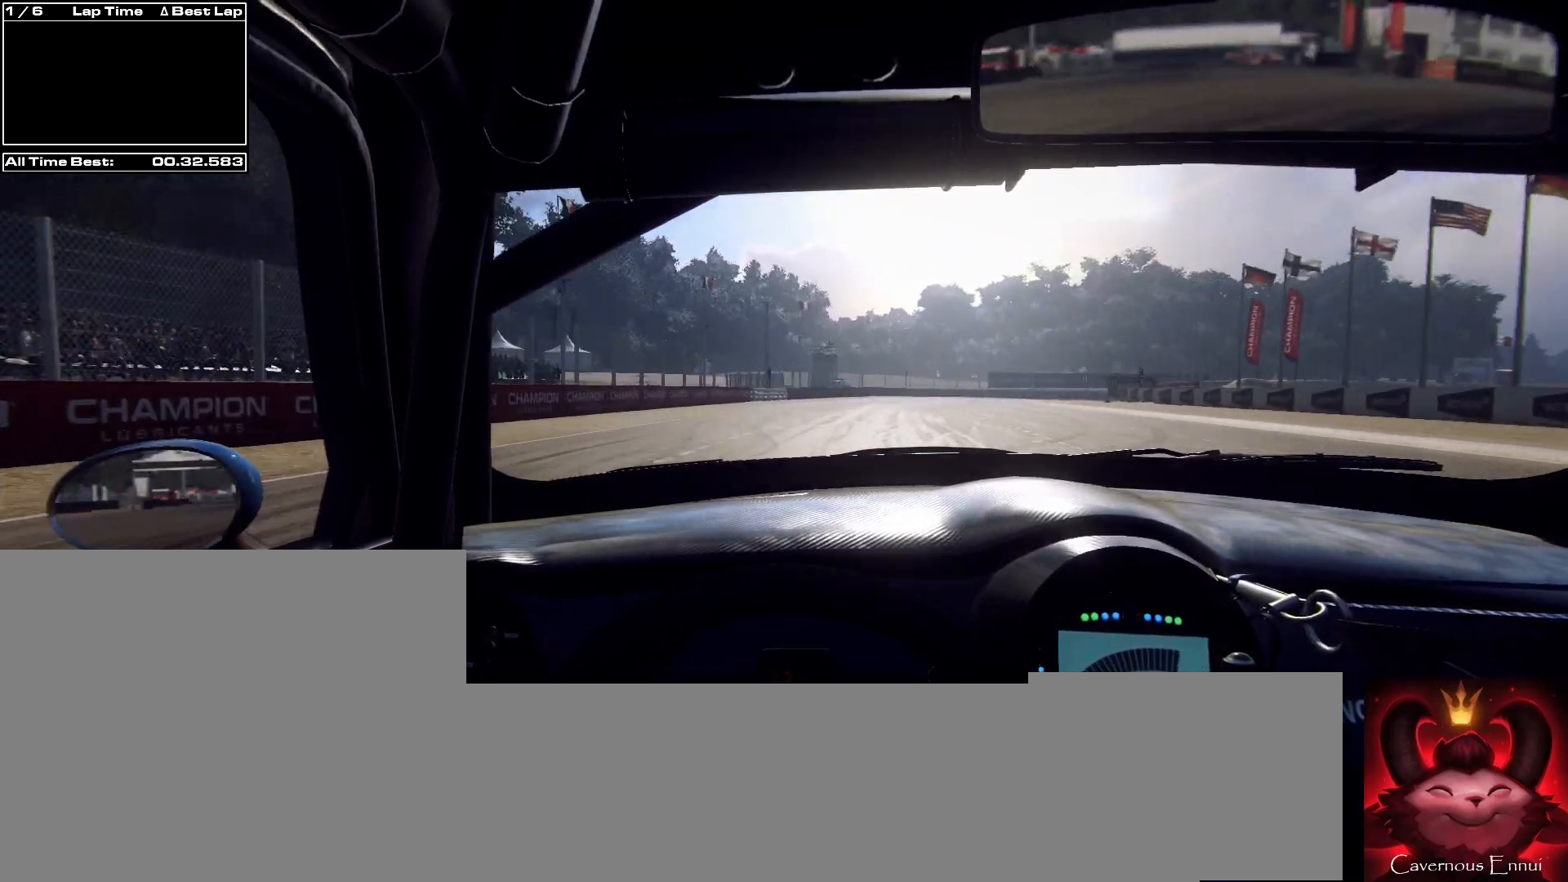
{"dt_ms": 500, "buttons": [], "left_stick": "right", "right_stick": "up", "events": [[167, "left_stick", "right"], [333, "left_stick", "center"], [500, "left_stick", "right"]]}
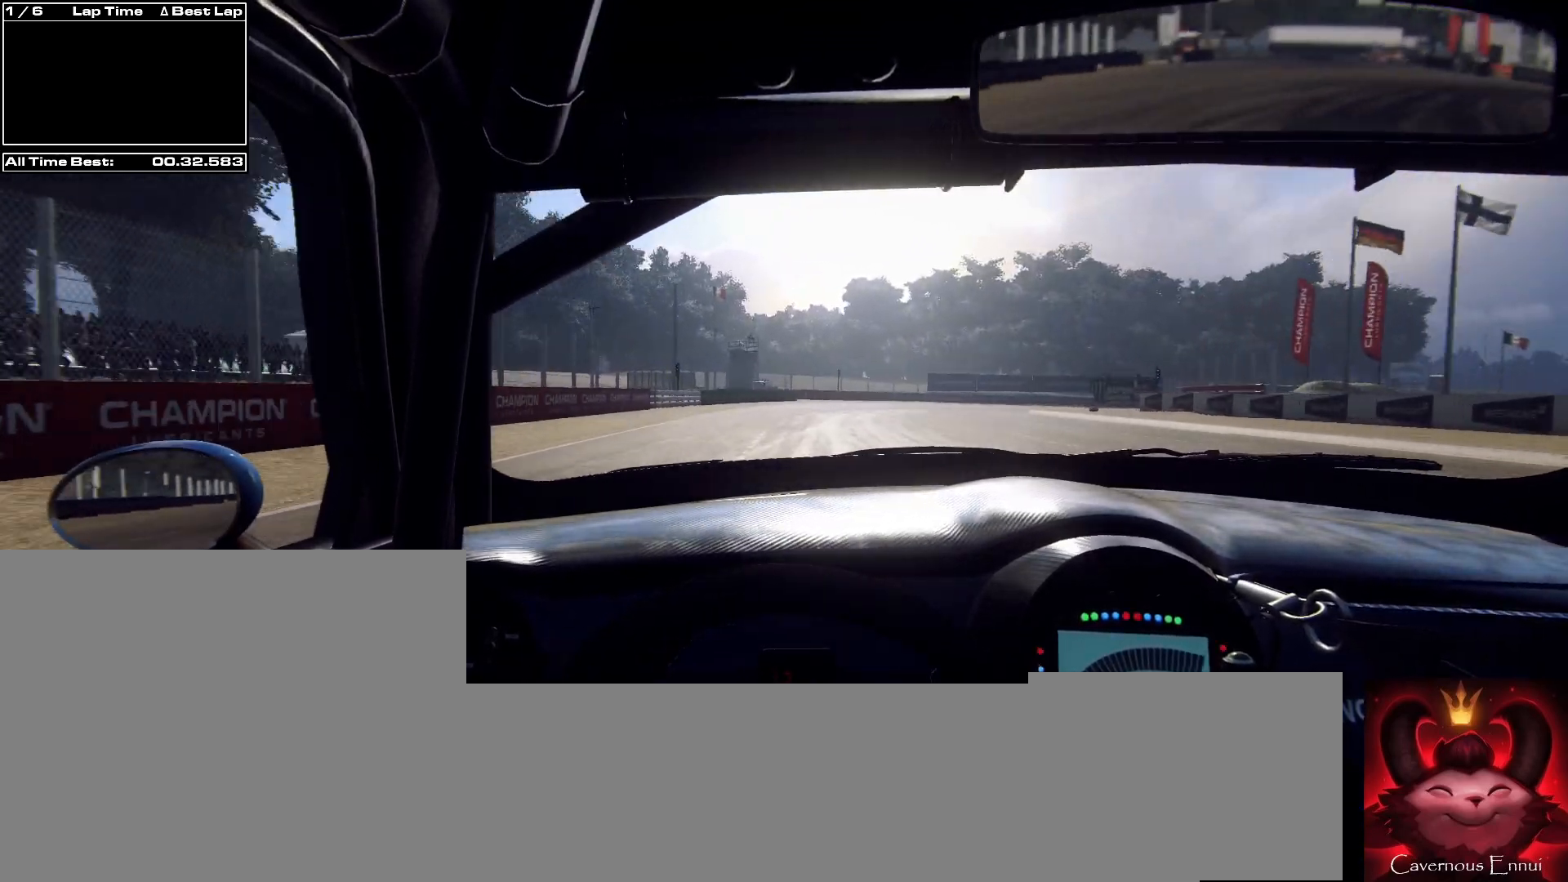
{"dt_ms": 500, "buttons": [], "left_stick": "right", "right_stick": "up", "events": [[300, "right_stick", "center"], [333, "left_stick", "center"], [467, "right_stick", "up"], [500, "left_stick", "right"]]}
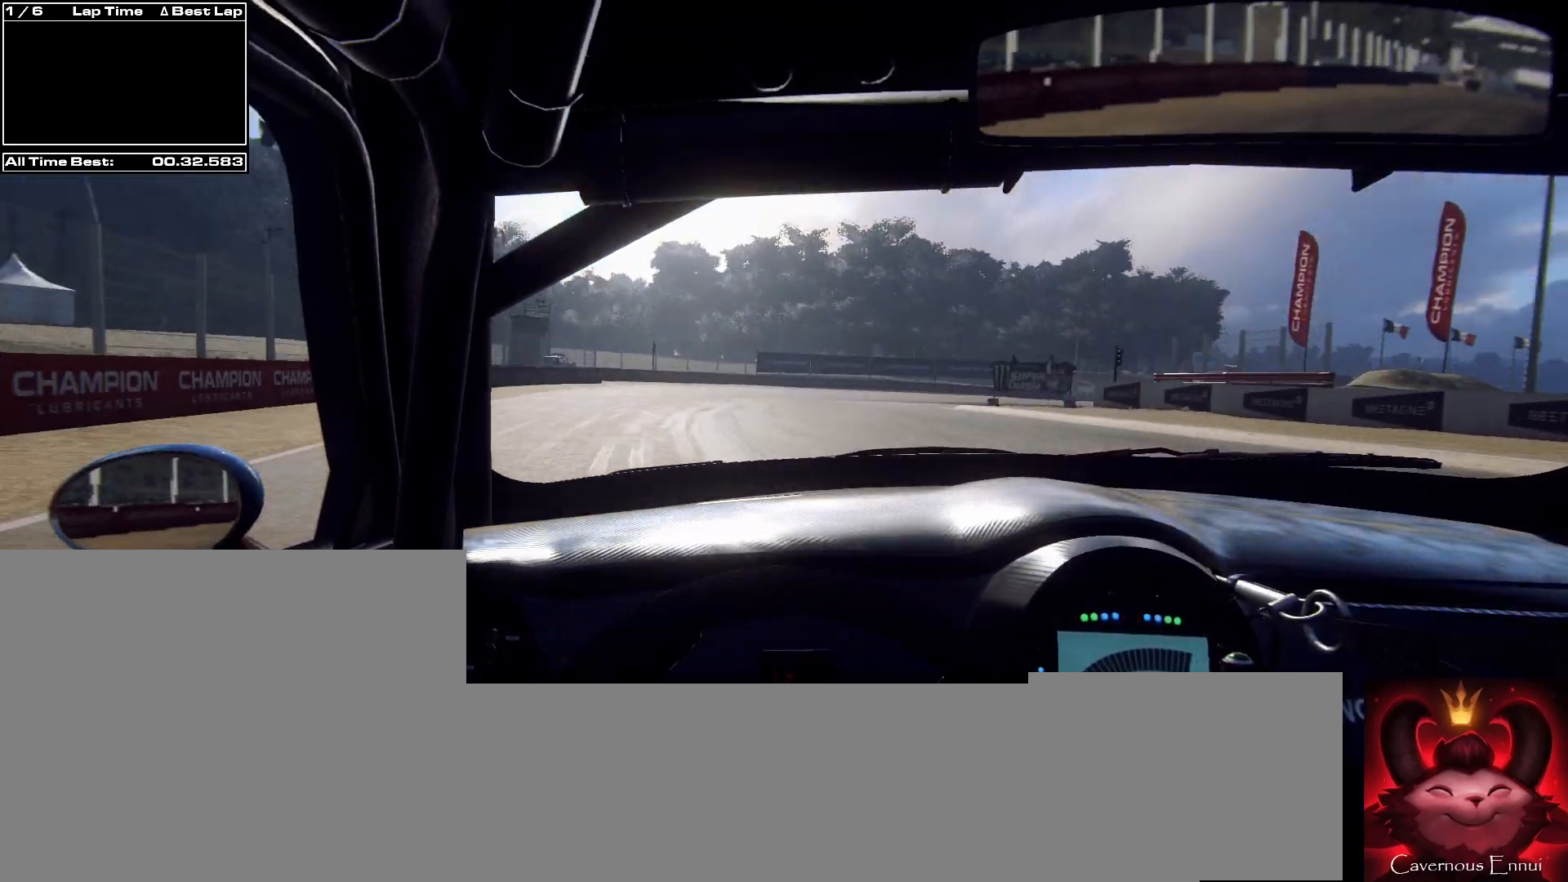
{"dt_ms": 500, "buttons": [], "left_stick": "right", "right_stick": "center", "events": [[67, "right_stick", "center"], [133, "left_stick", "center"], [267, "left_stick", "right"], [267, "right_stick", "up"], [467, "right_stick", "center"]]}
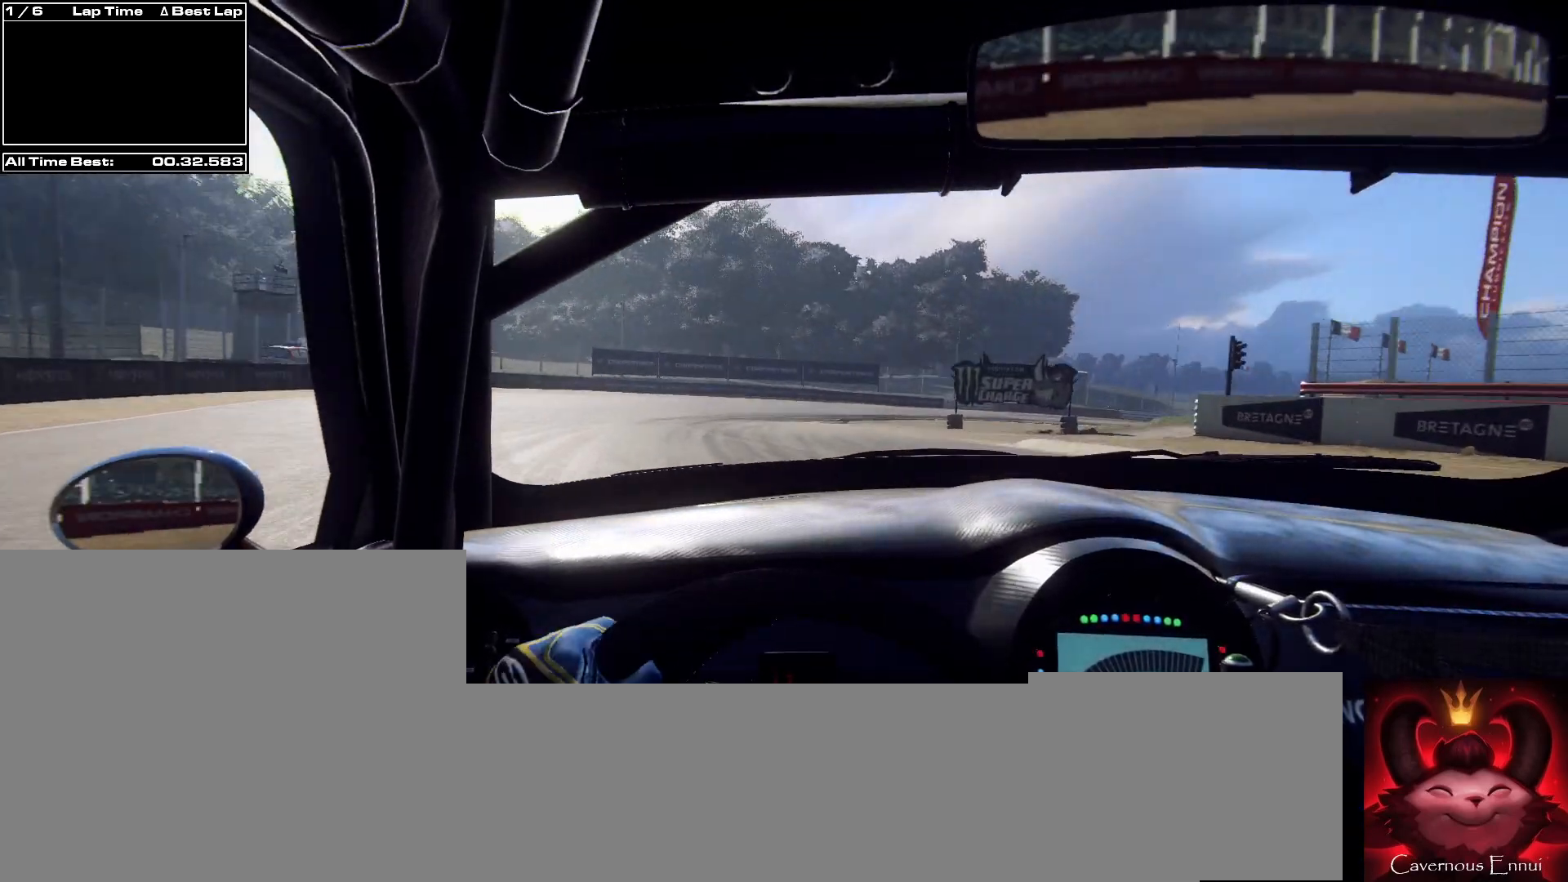
{"dt_ms": 500, "buttons": [], "left_stick": "right", "right_stick": "center", "events": [[133, "left_stick", "center"], [200, "left_stick", "right"], [267, "right_stick", "up"], [367, "right_stick", "center"]]}
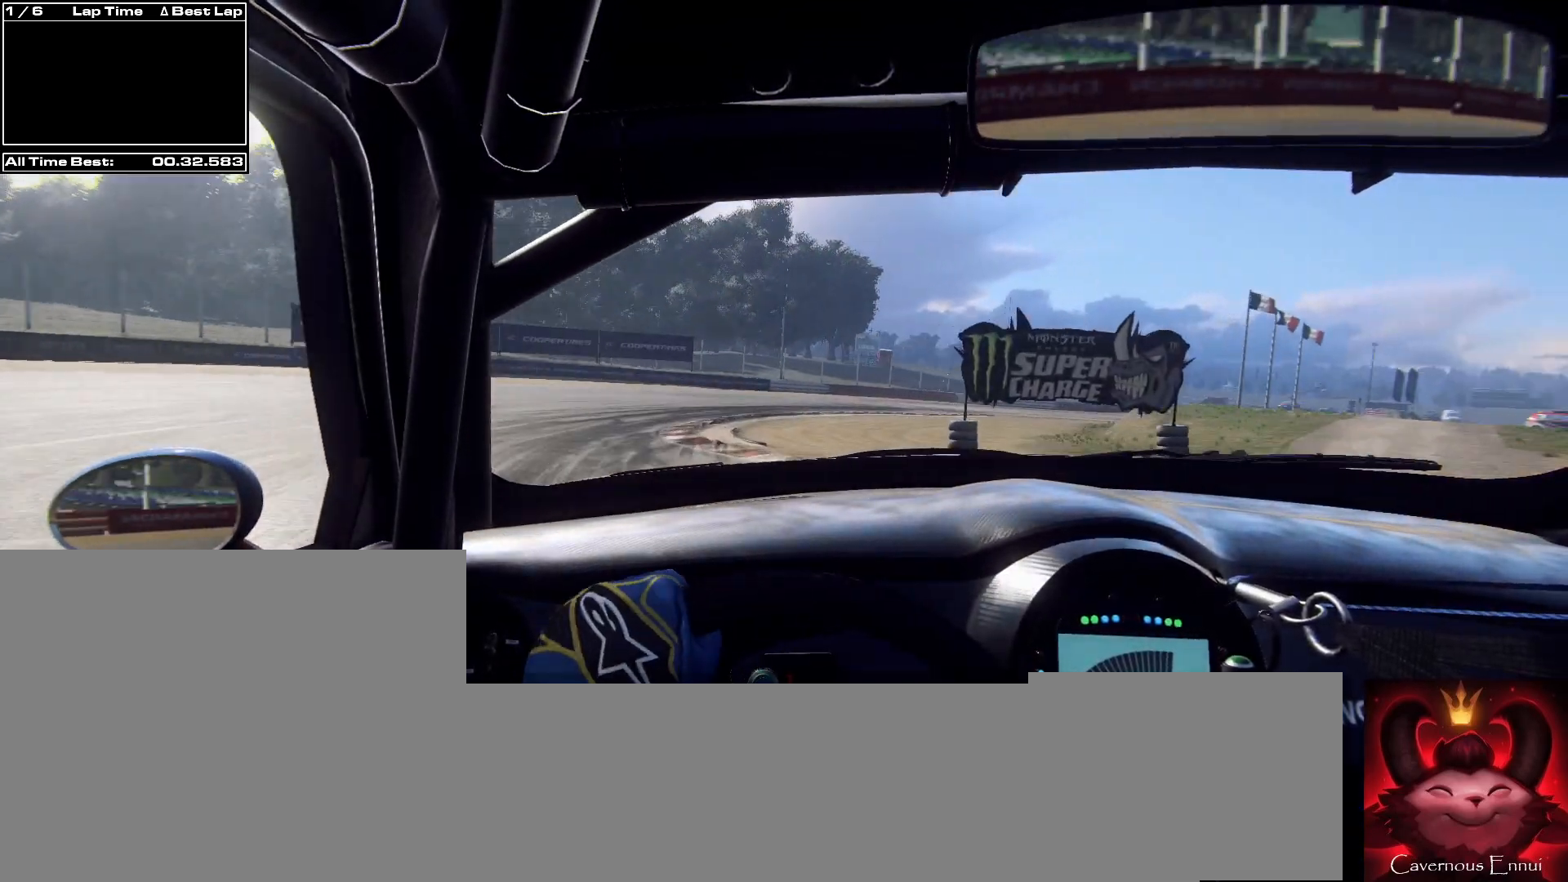
{"dt_ms": 500, "buttons": [], "left_stick": "right", "right_stick": "up", "events": [[100, "right_stick", "up"], [167, "left_stick", "center"], [233, "left_stick", "right"], [233, "right_stick", "center"], [367, "right_stick", "up"]]}
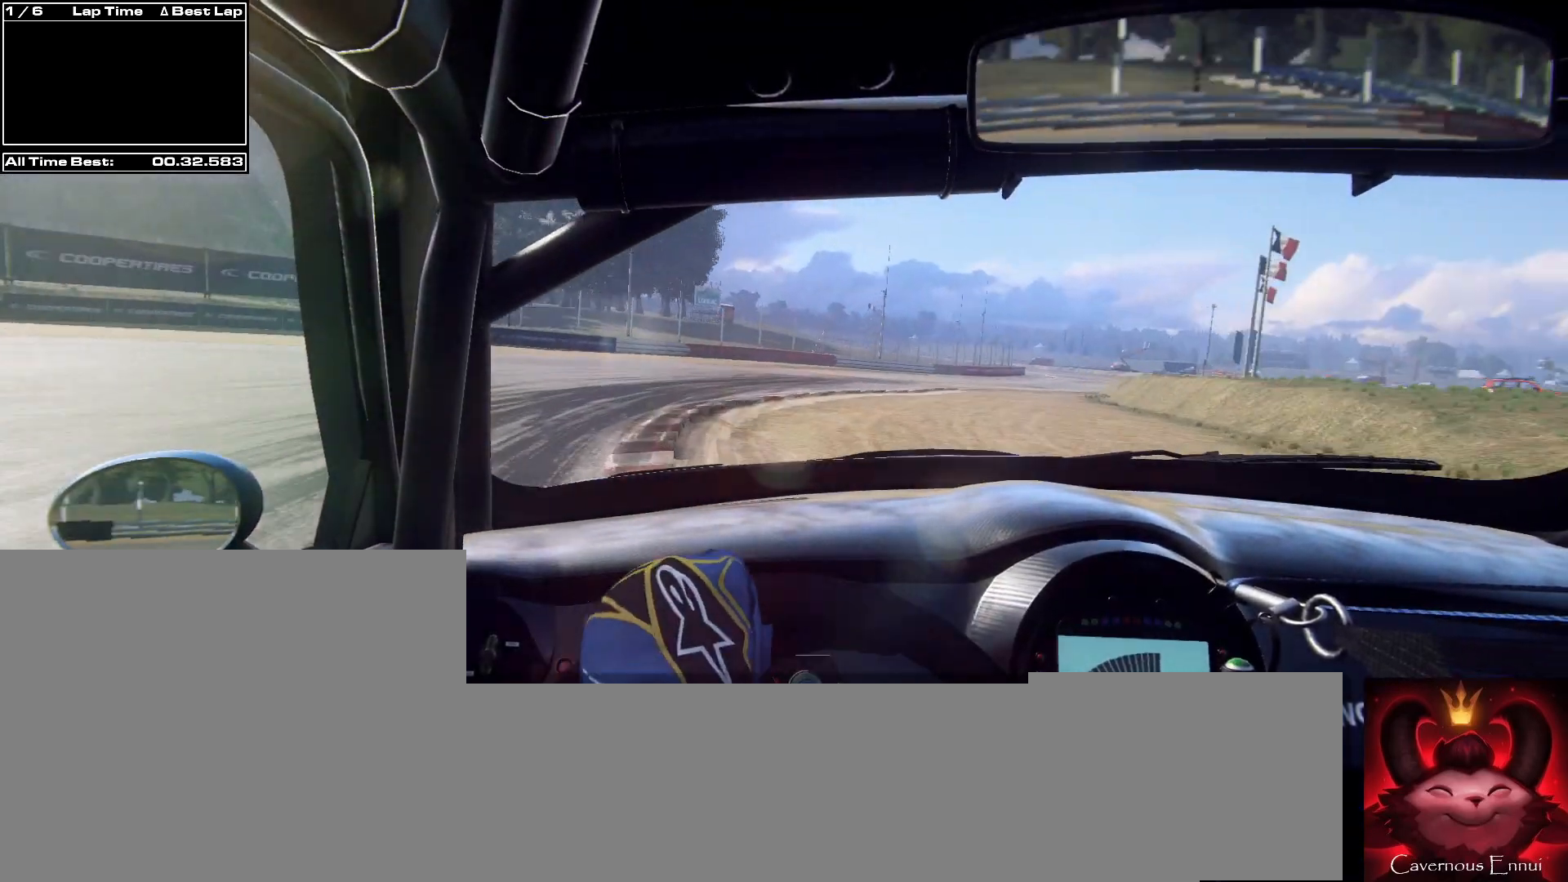
{"dt_ms": 500, "buttons": [], "left_stick": "right", "right_stick": "up-right", "events": [[67, "right_stick", "center"], [467, "right_stick", "up-right"]]}
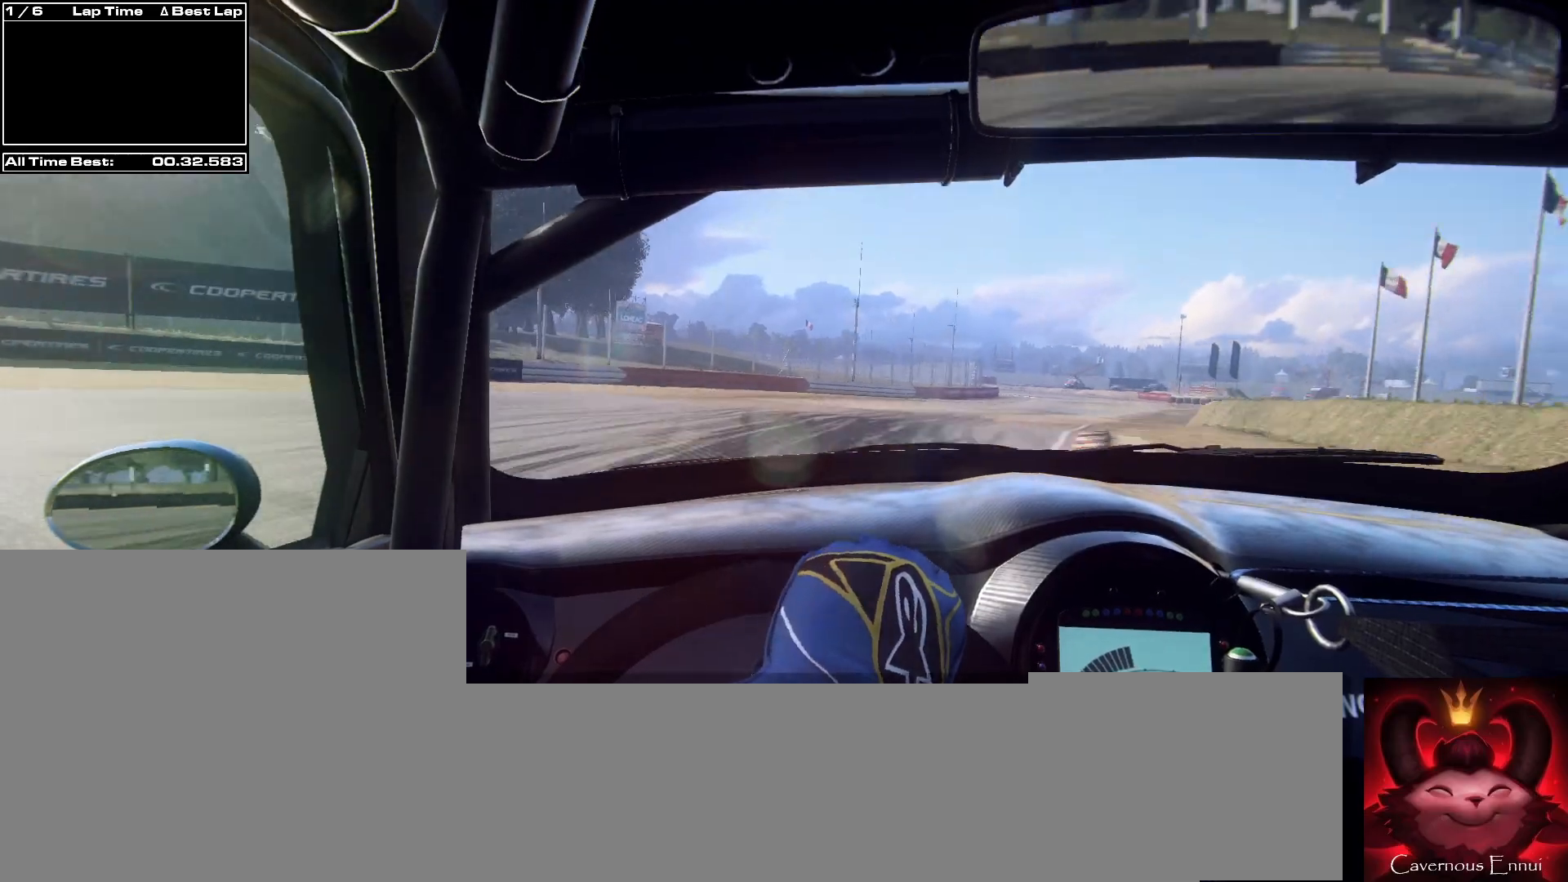
{"dt_ms": 500, "buttons": [], "left_stick": "left", "right_stick": "up", "events": [[67, "right_stick", "center"], [400, "right_stick", "up"], [500, "left_stick", "left"]]}
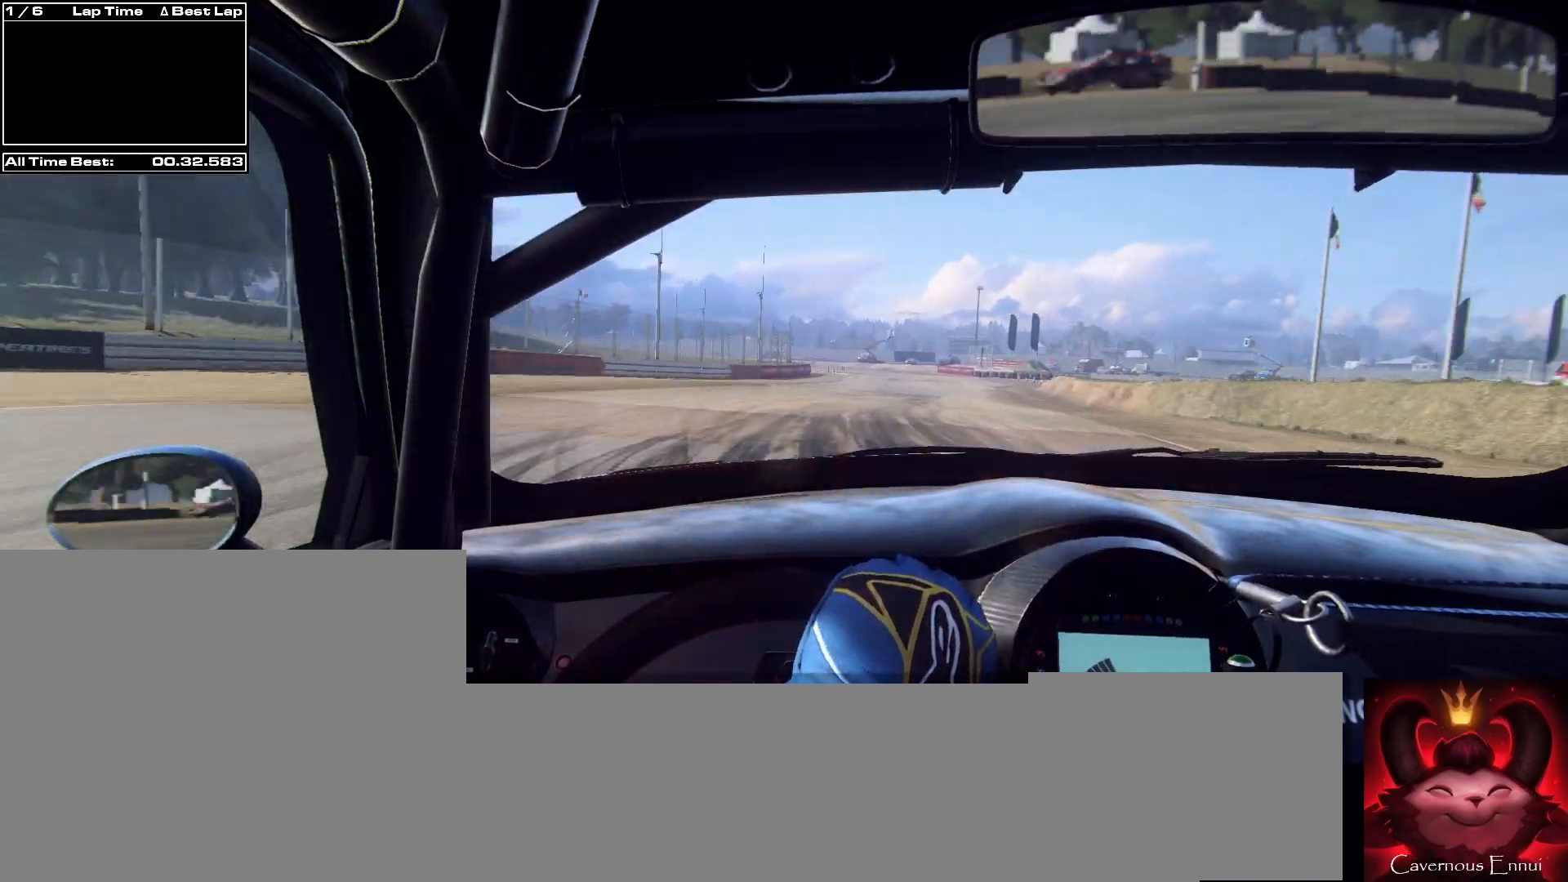
{"dt_ms": 500, "buttons": [], "left_stick": "center", "right_stick": "up", "events": [[67, "left_stick", "center"], [267, "left_stick", "down-left"], [367, "left_stick", "center"]]}
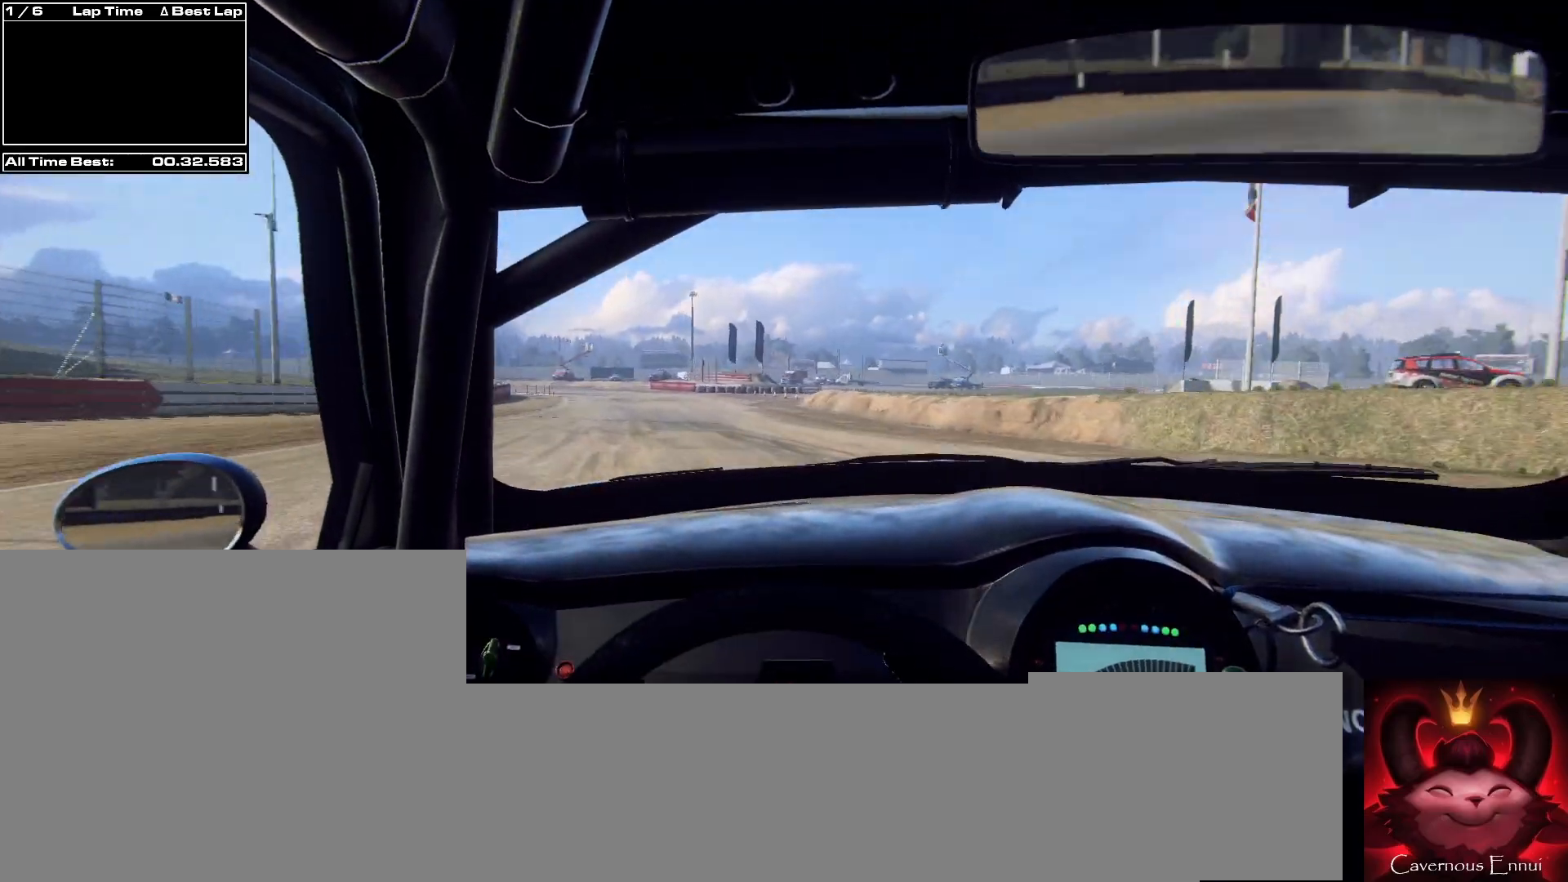
{"dt_ms": 500, "buttons": [], "left_stick": "center", "right_stick": "up", "events": [[67, "left_stick", "left"], [267, "left_stick", "center"]]}
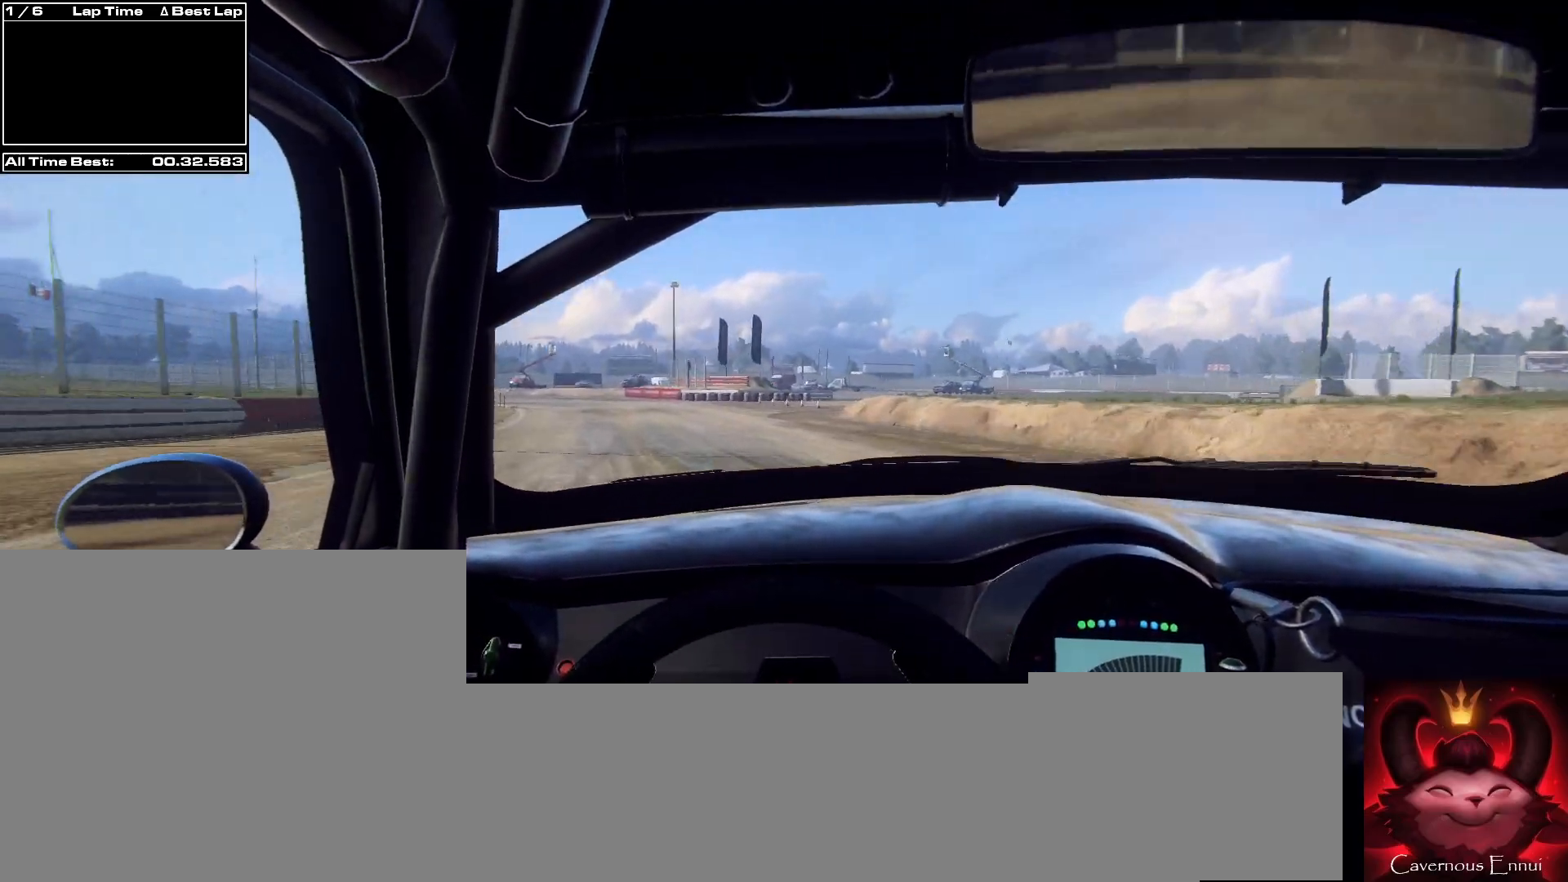
{"dt_ms": 500, "buttons": [], "left_stick": "center", "right_stick": "up", "events": [[133, "left_stick", "down-left"], [333, "R1", "down"], [400, "R1", "up"], [467, "left_stick", "center"]]}
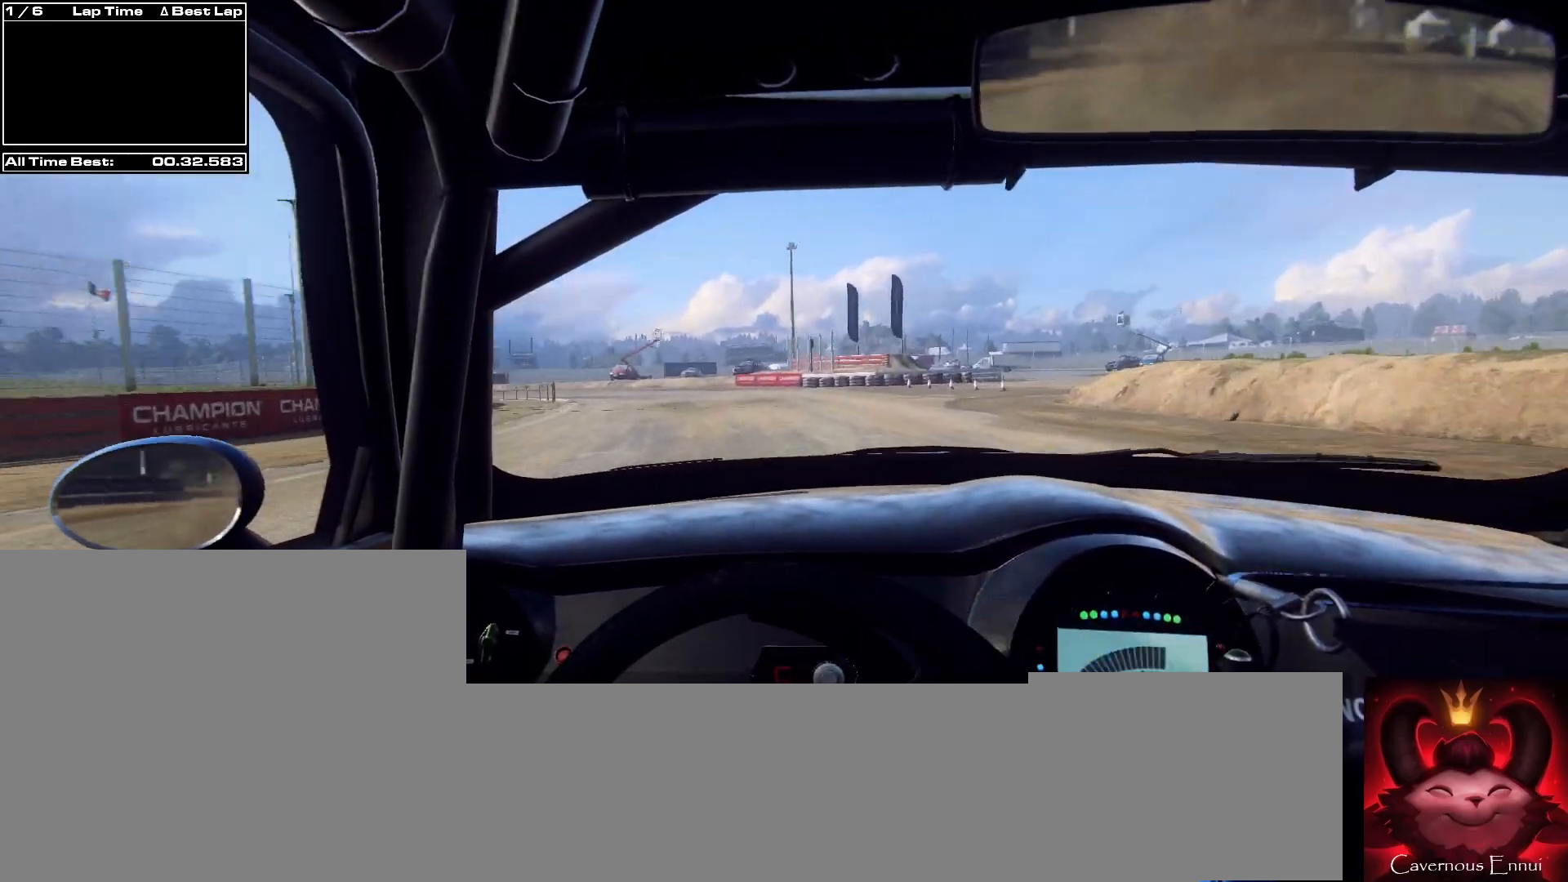
{"dt_ms": 500, "buttons": [], "left_stick": "down-left", "right_stick": "up", "events": [[67, "left_stick", "left"], [233, "left_stick", "center"], [333, "left_stick", "down-left"]]}
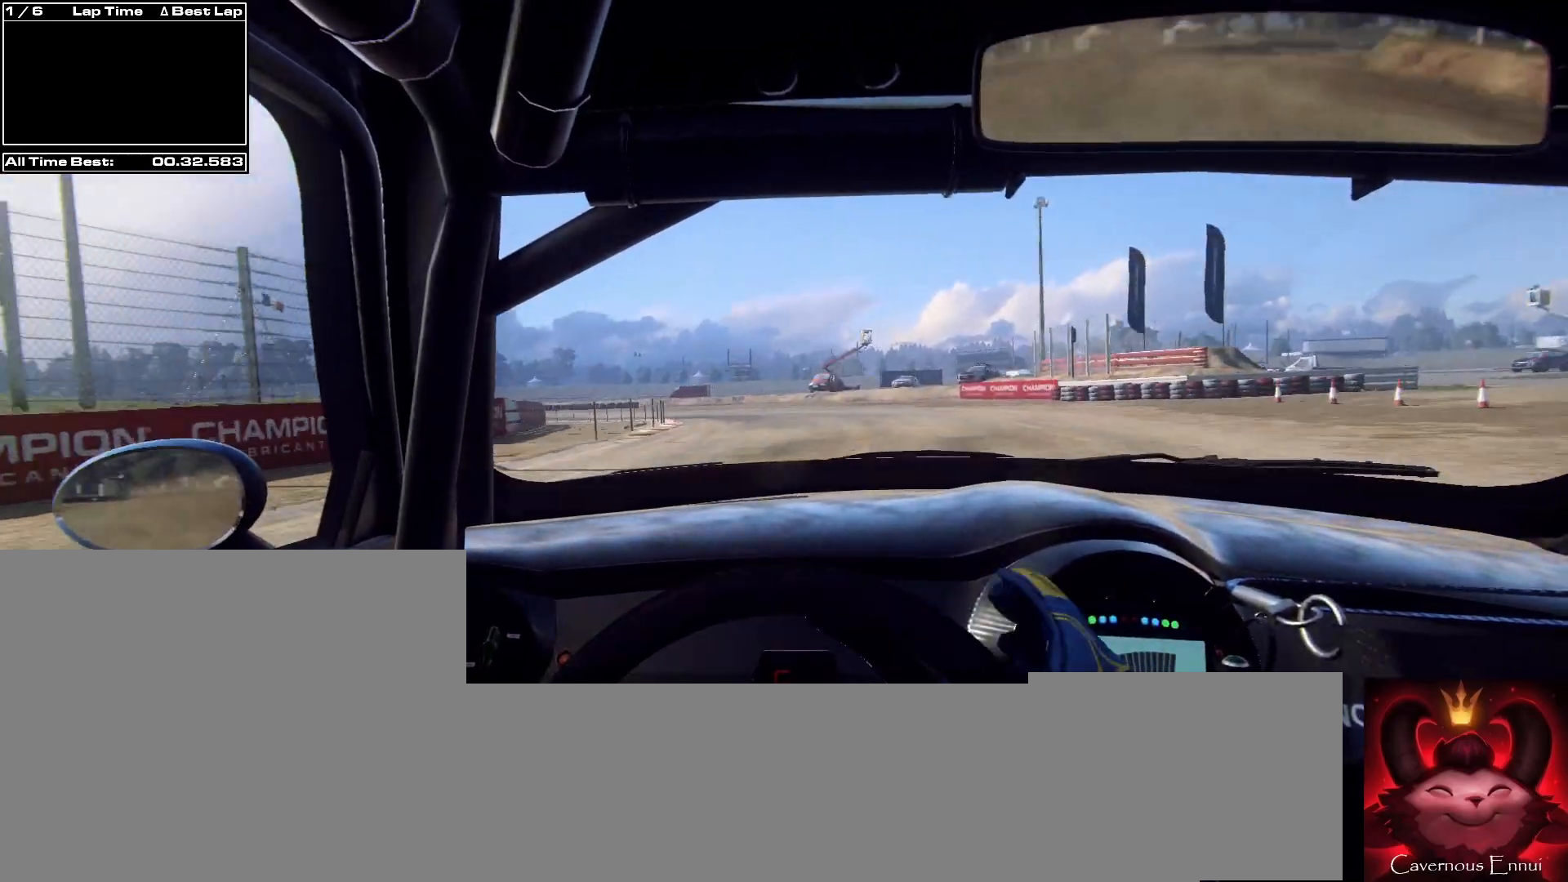
{"dt_ms": 500, "buttons": [], "left_stick": "center", "right_stick": "center", "events": [[33, "right_stick", "center"], [300, "right_stick", "up"], [433, "right_stick", "center"], [500, "left_stick", "center"]]}
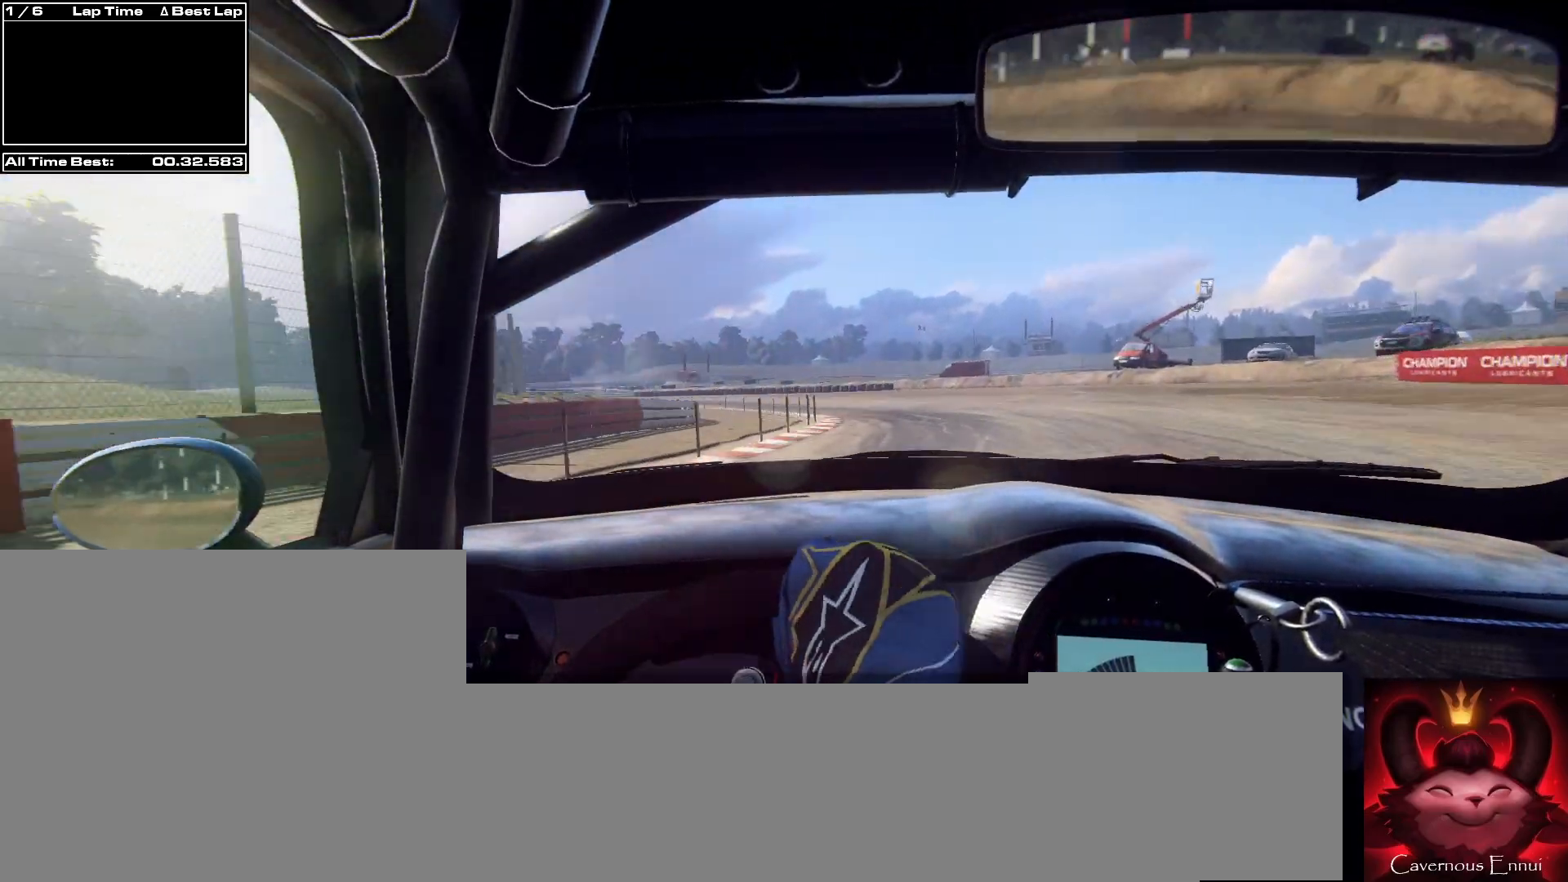
{"dt_ms": 500, "buttons": [], "left_stick": "center", "right_stick": "up-right", "events": [[67, "right_stick", "up-right"], [100, "left_stick", "left"], [233, "left_stick", "center"]]}
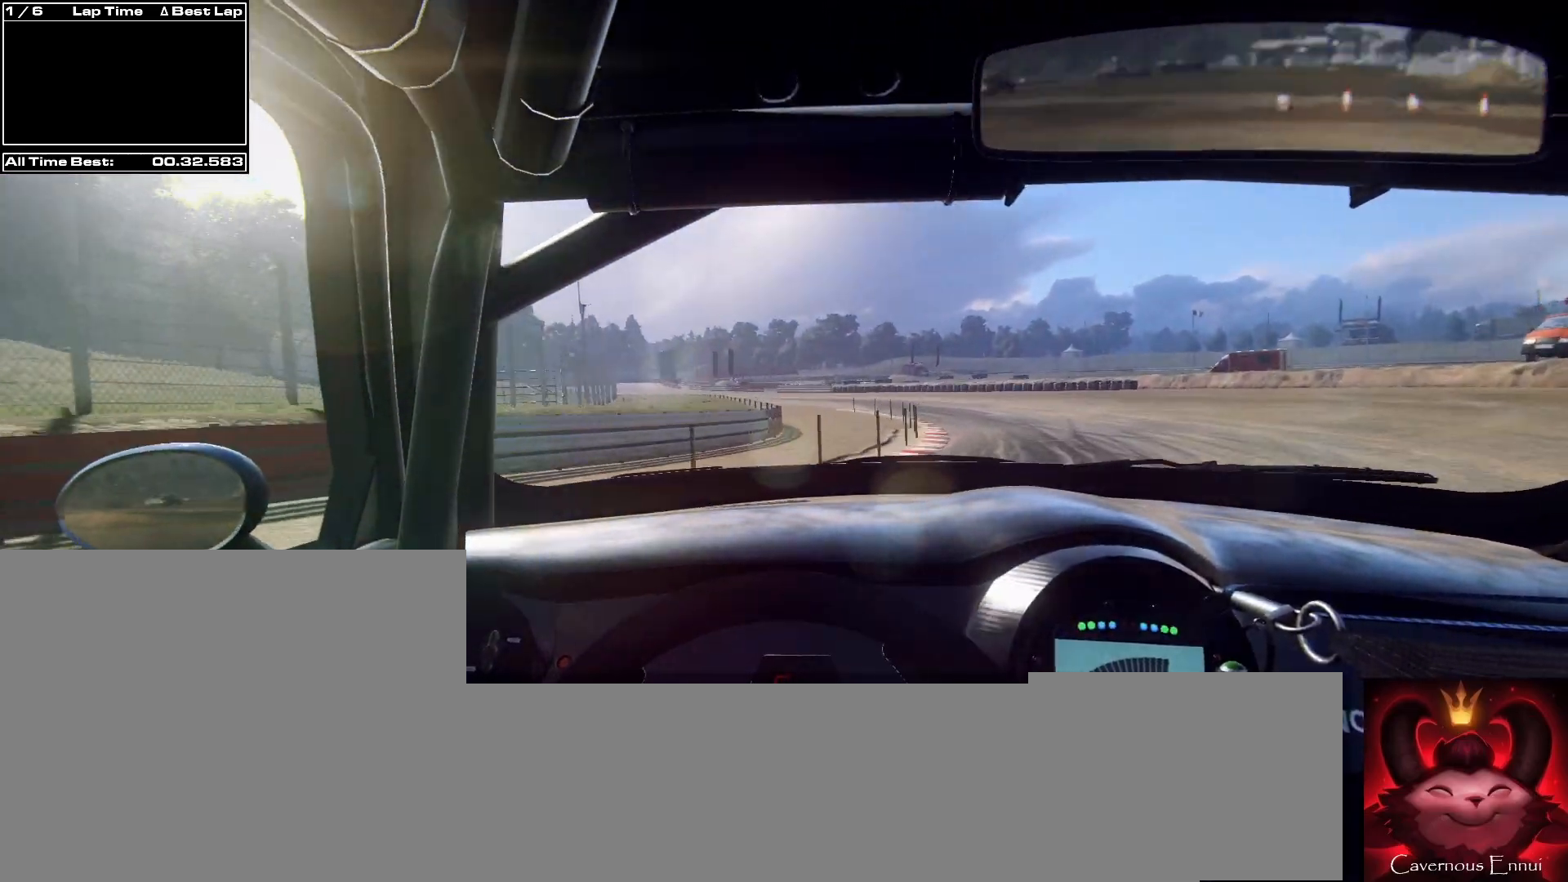
{"dt_ms": 500, "buttons": [], "left_stick": "left", "right_stick": "up-right", "events": [[167, "left_stick", "right"], [300, "left_stick", "center"], [400, "left_stick", "left"]]}
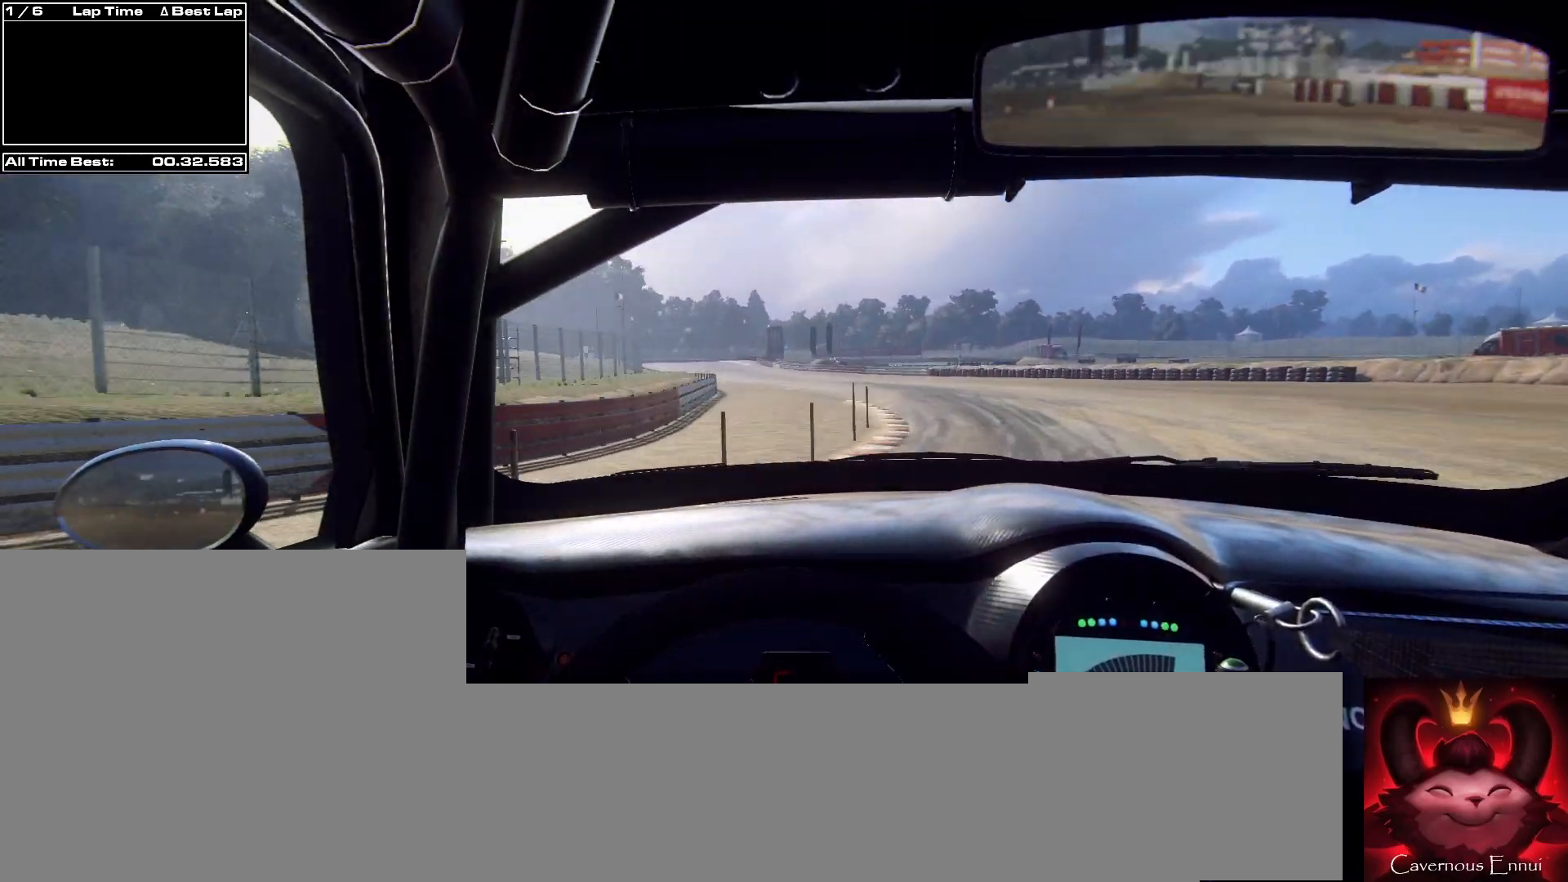
{"dt_ms": 500, "buttons": [], "left_stick": "down-left", "right_stick": "up-right", "events": [[67, "left_stick", "center"], [167, "left_stick", "down-left"], [333, "left_stick", "center"], [433, "left_stick", "down-left"]]}
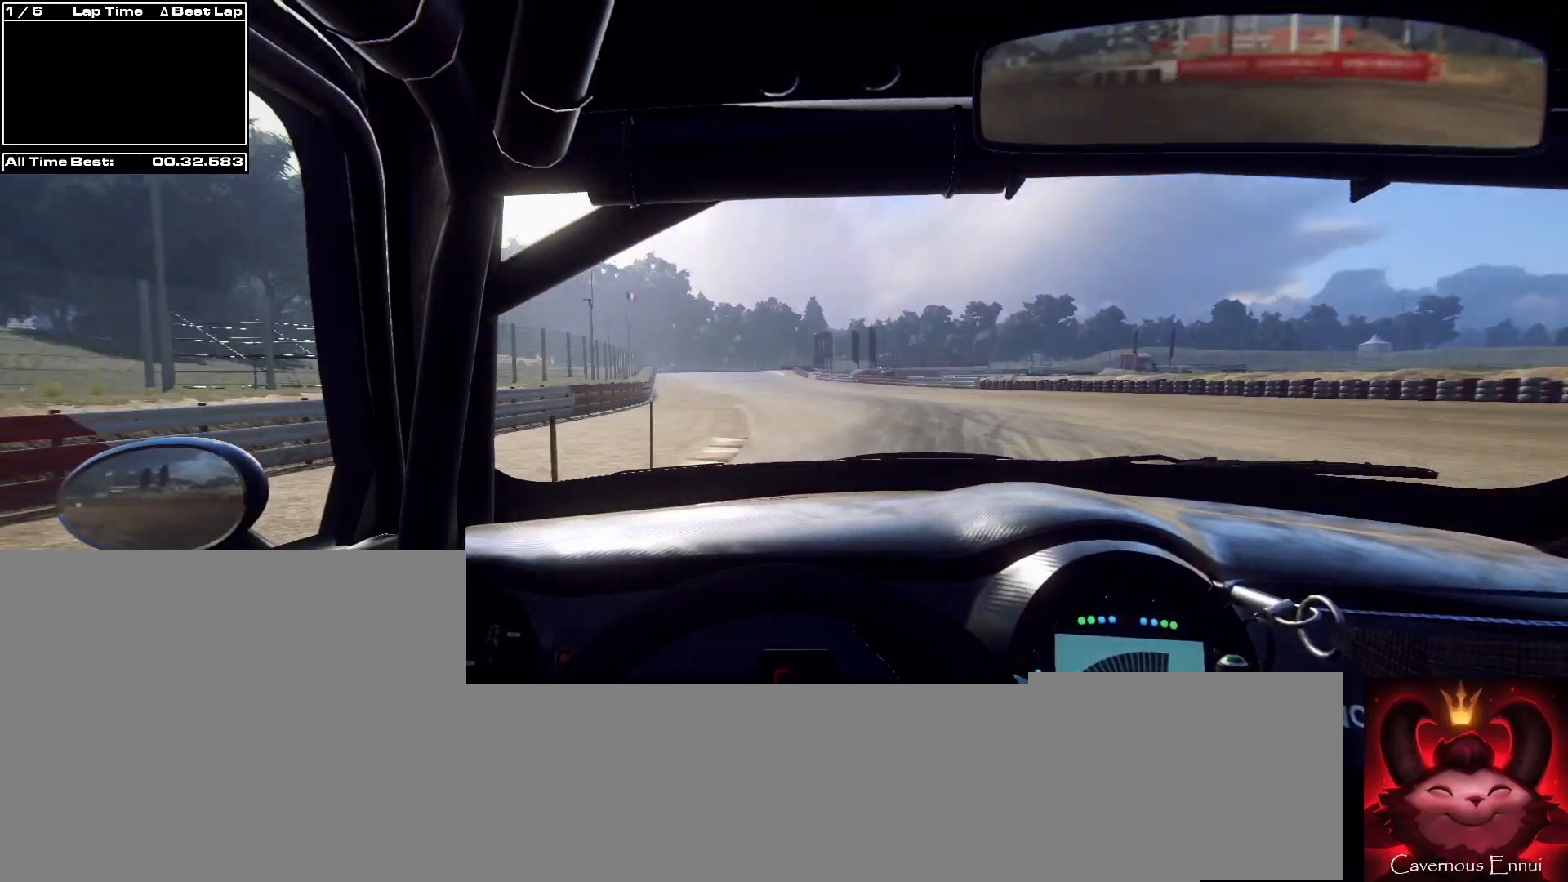
{"dt_ms": 500, "buttons": [], "left_stick": "down-left", "right_stick": "up-right", "events": [[33, "left_stick", "center"], [200, "left_stick", "left"], [367, "left_stick", "center"], [467, "left_stick", "down-left"]]}